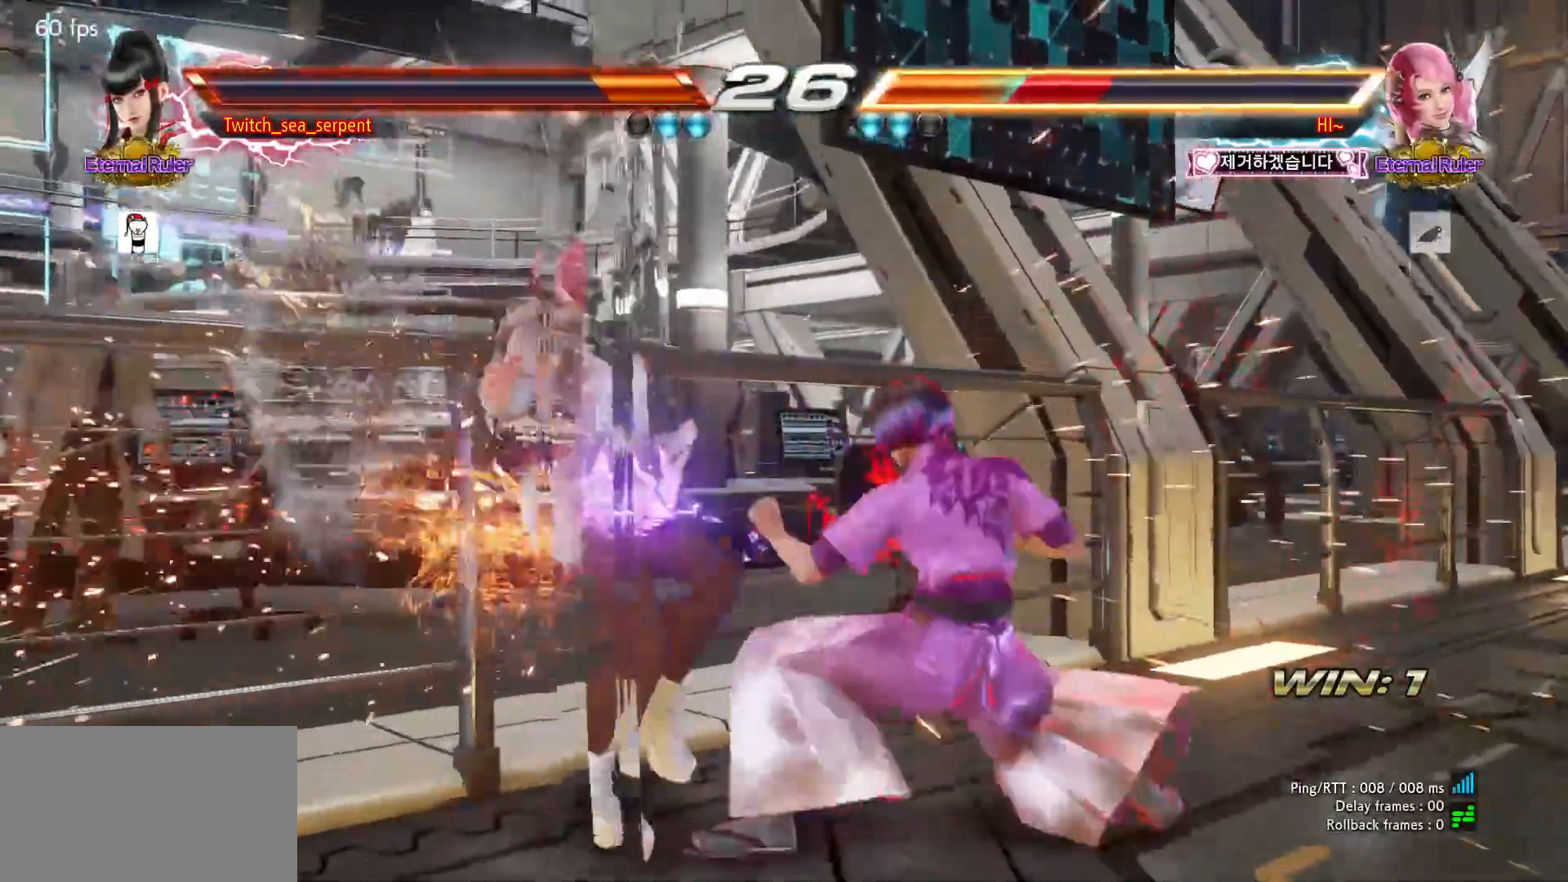
Gameplay with a controller (arcade stick); each line is a JSON object with the inputs held at the frame after it. "events" lists button and stick changes between this image and that frame as [ms after this image, input, new state], when the widget could be followed in between. Not read: L3 R3.
{"buttons": [], "left_stick": "left", "events": [[17, "left_stick", "down"], [83, "left_stick", "center"], [133, "left_stick", "down"], [200, "left_stick", "center"], [317, "left_stick", "left"]]}
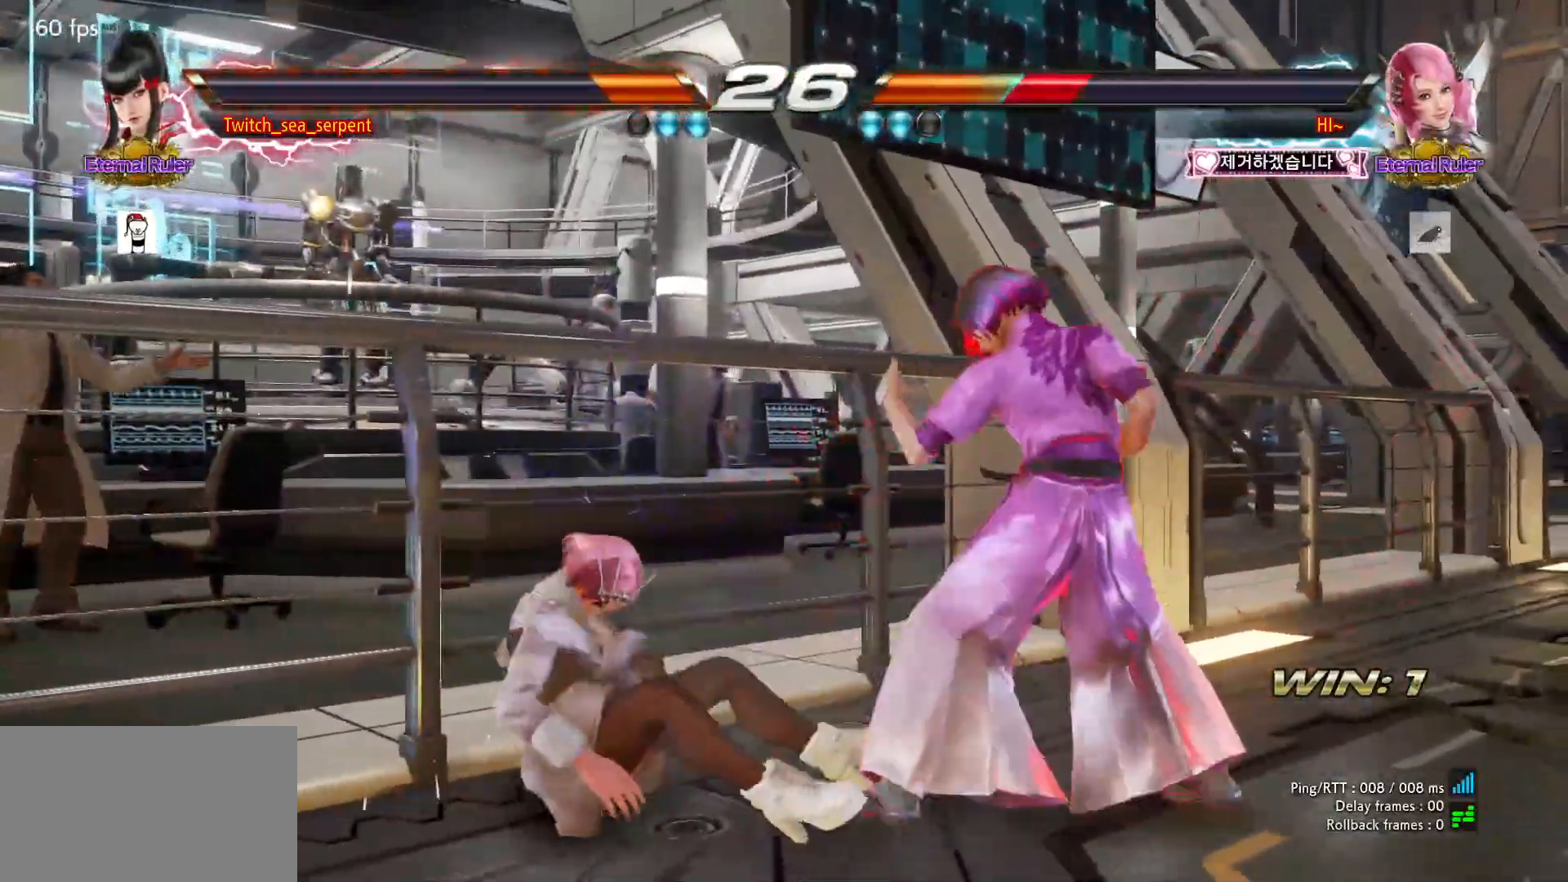
{"buttons": [], "left_stick": "center", "events": [[83, "left_stick", "center"], [267, "left_stick", "down-right"], [300, "TRIANGLE", "down"], [383, "TRIANGLE", "up"], [450, "left_stick", "center"]]}
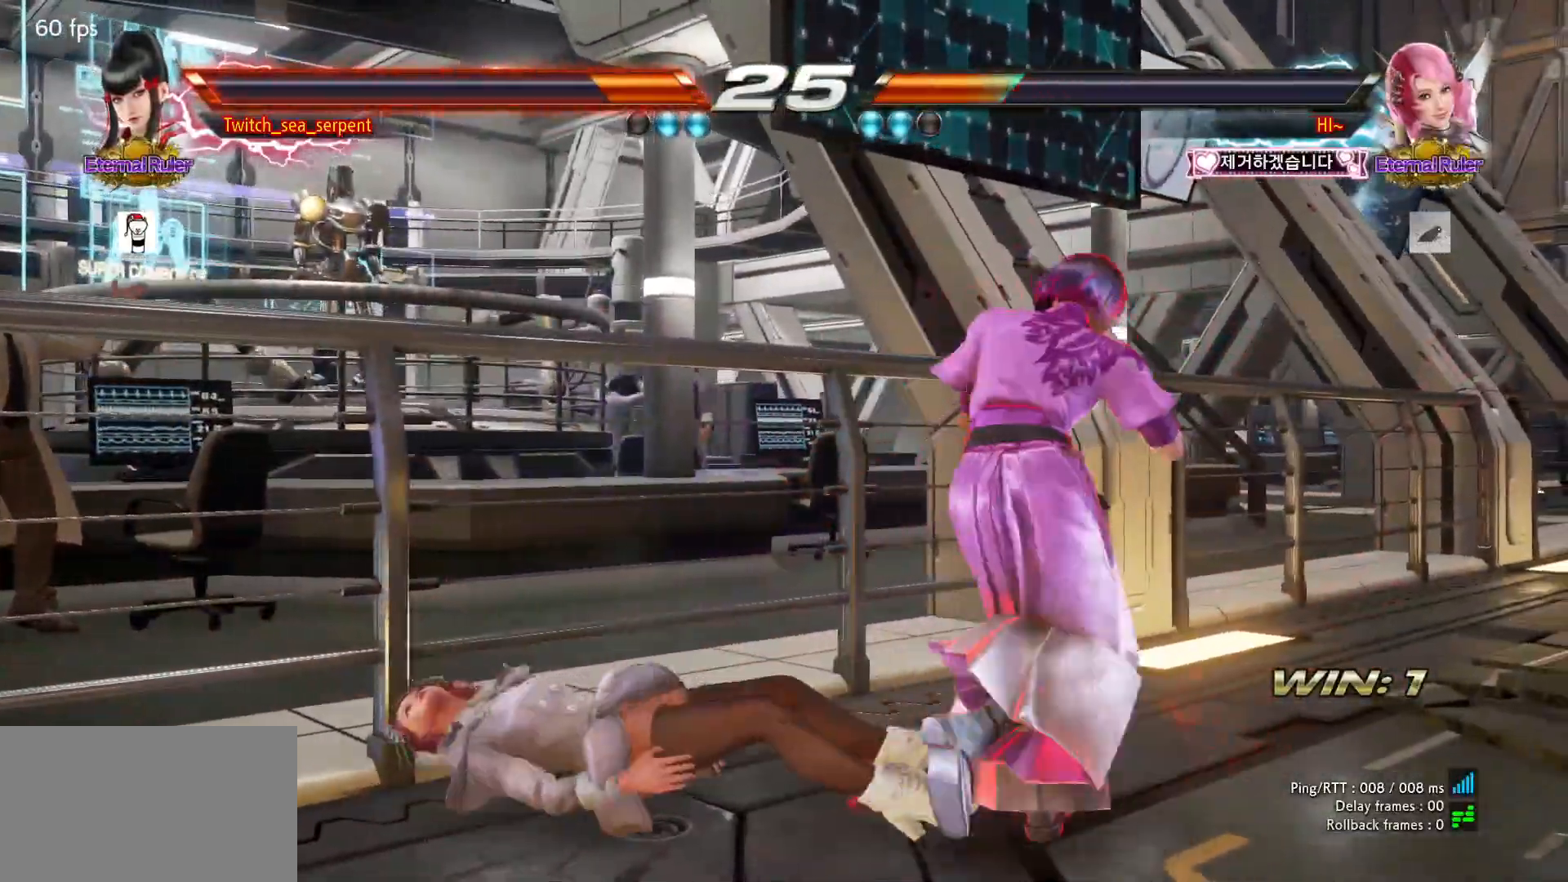
{"buttons": [], "left_stick": "center", "events": []}
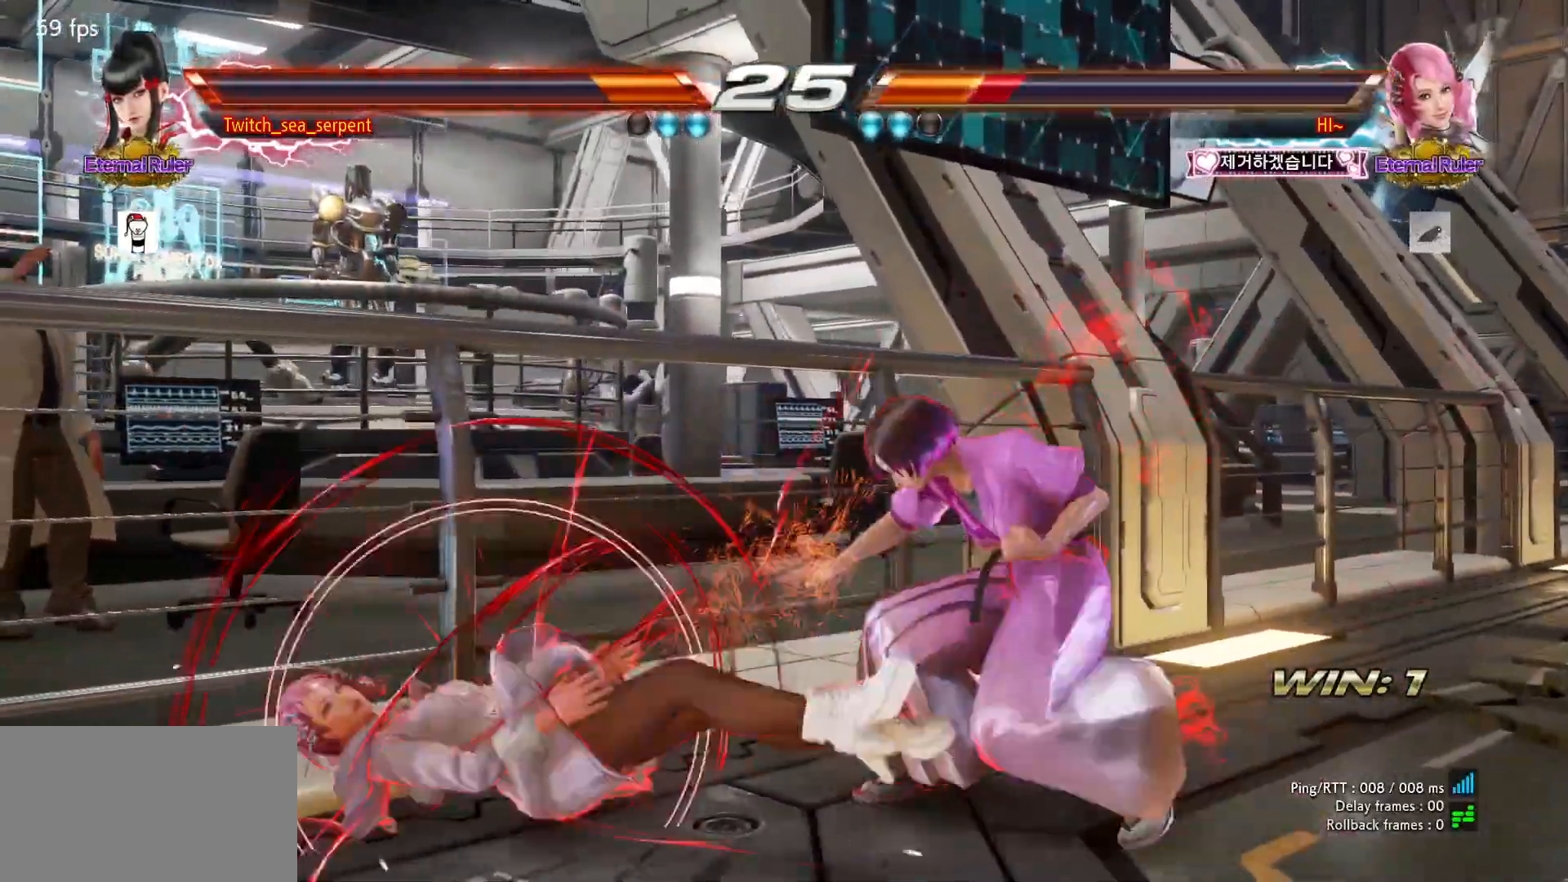
{"buttons": ["TRIANGLE"], "left_stick": "down-right", "events": [[483, "left_stick", "down-right"], [500, "TRIANGLE", "down"]]}
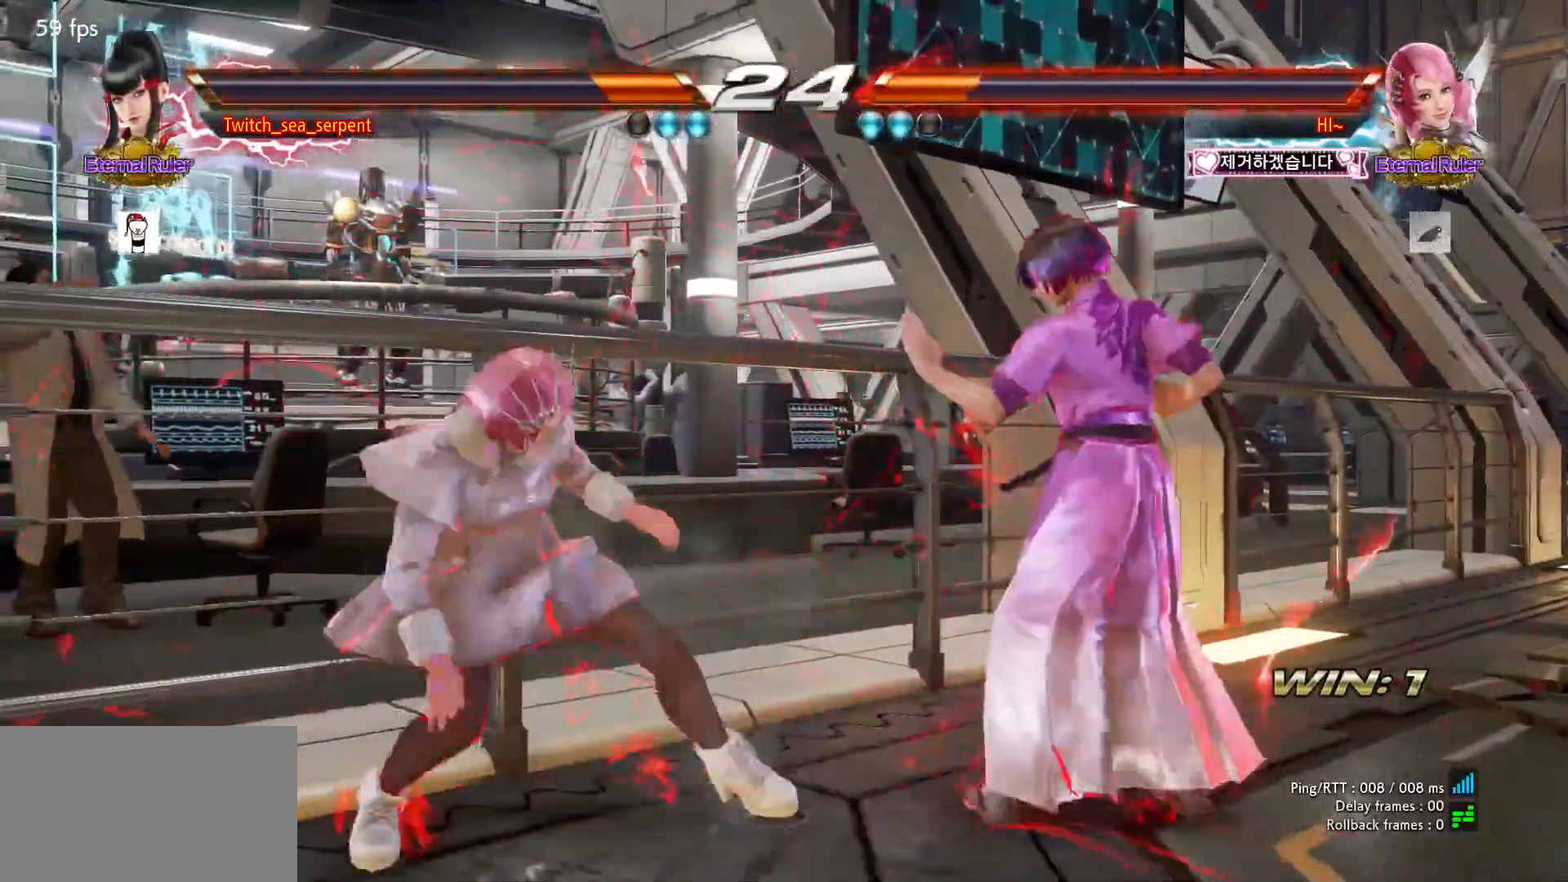
{"buttons": [], "left_stick": "down-right"}
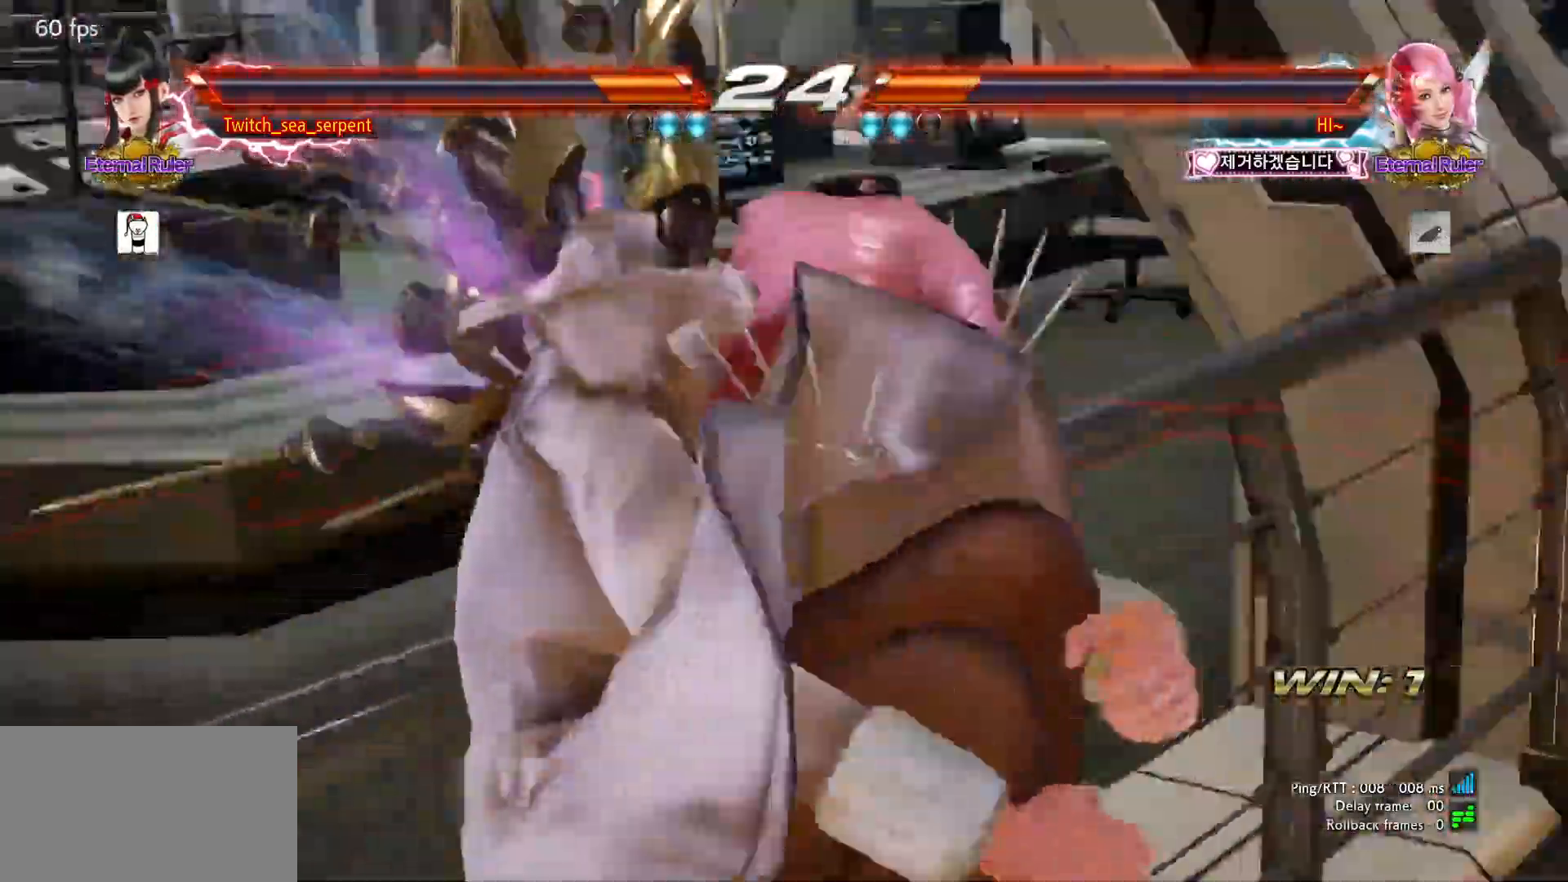
{"buttons": [], "left_stick": "down-right", "events": []}
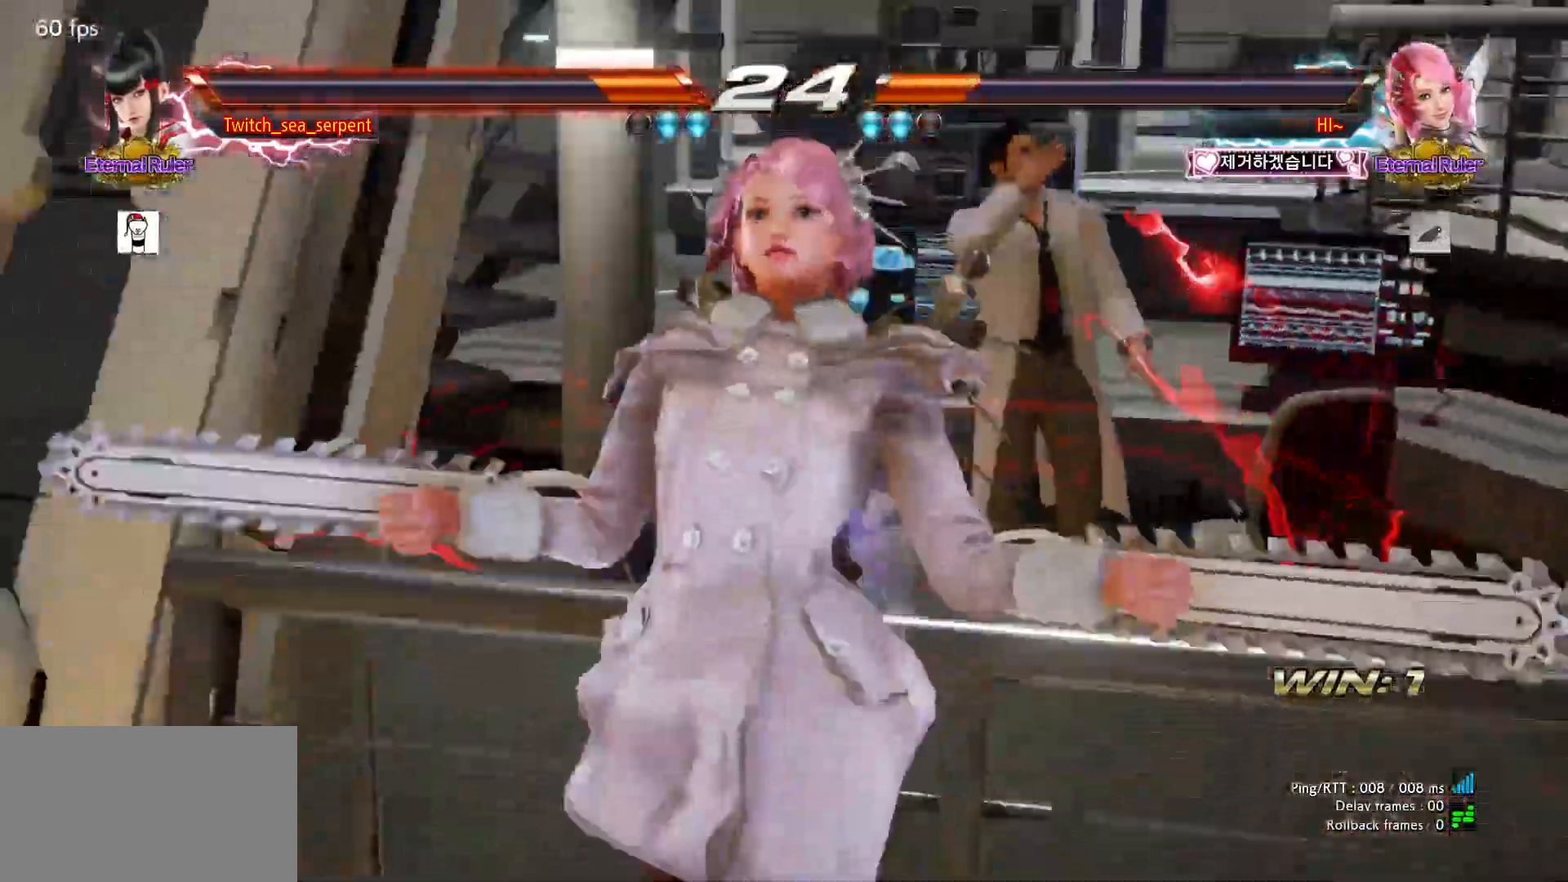
{"buttons": [], "left_stick": "down-right", "events": []}
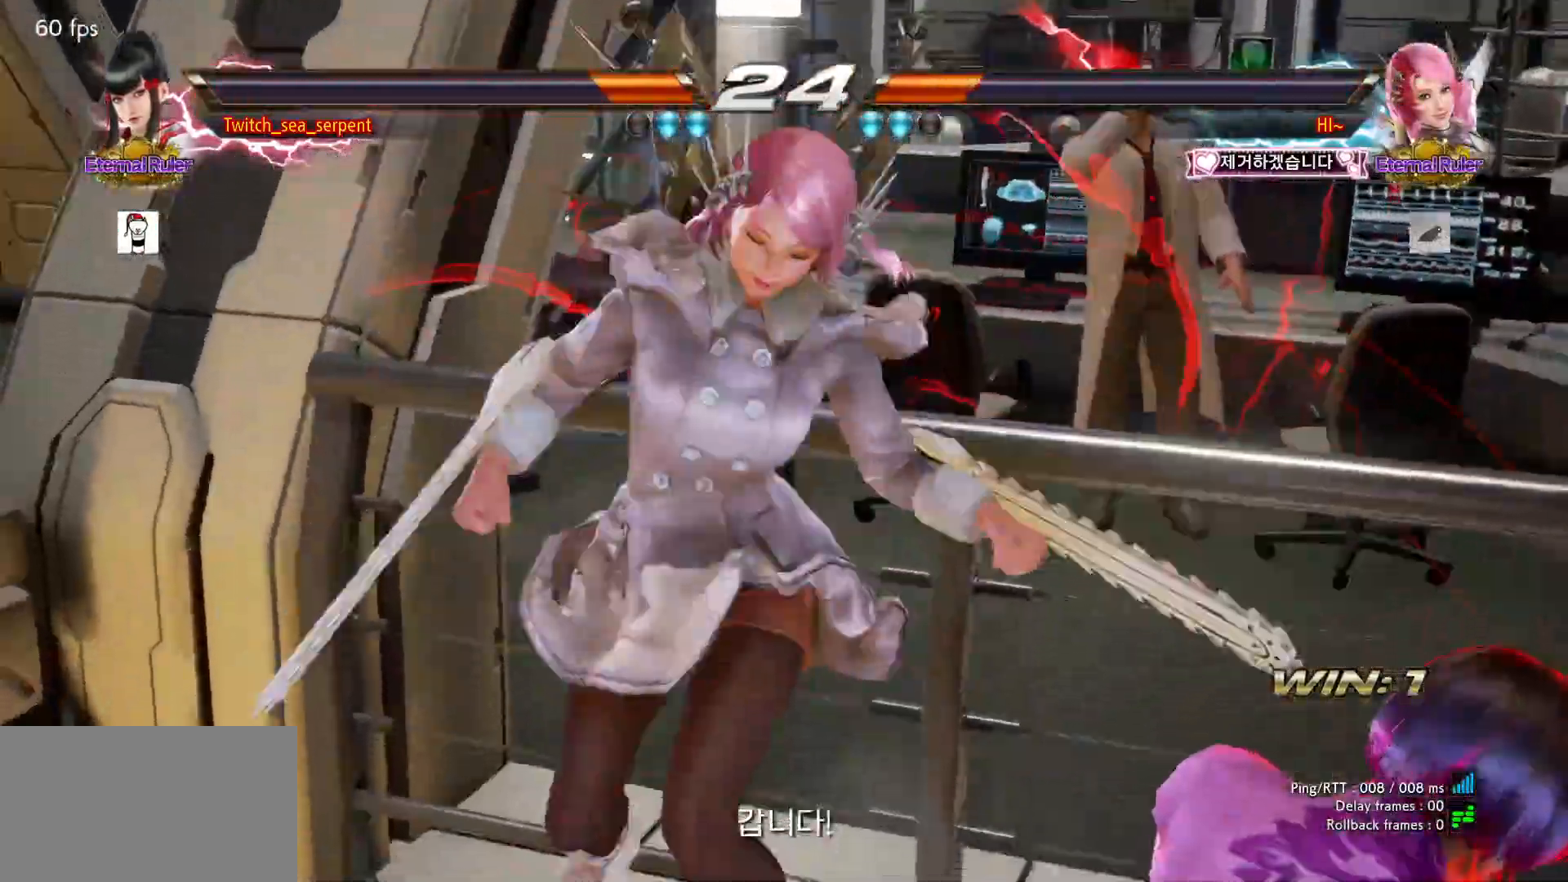
{"buttons": [], "left_stick": "down-right", "events": []}
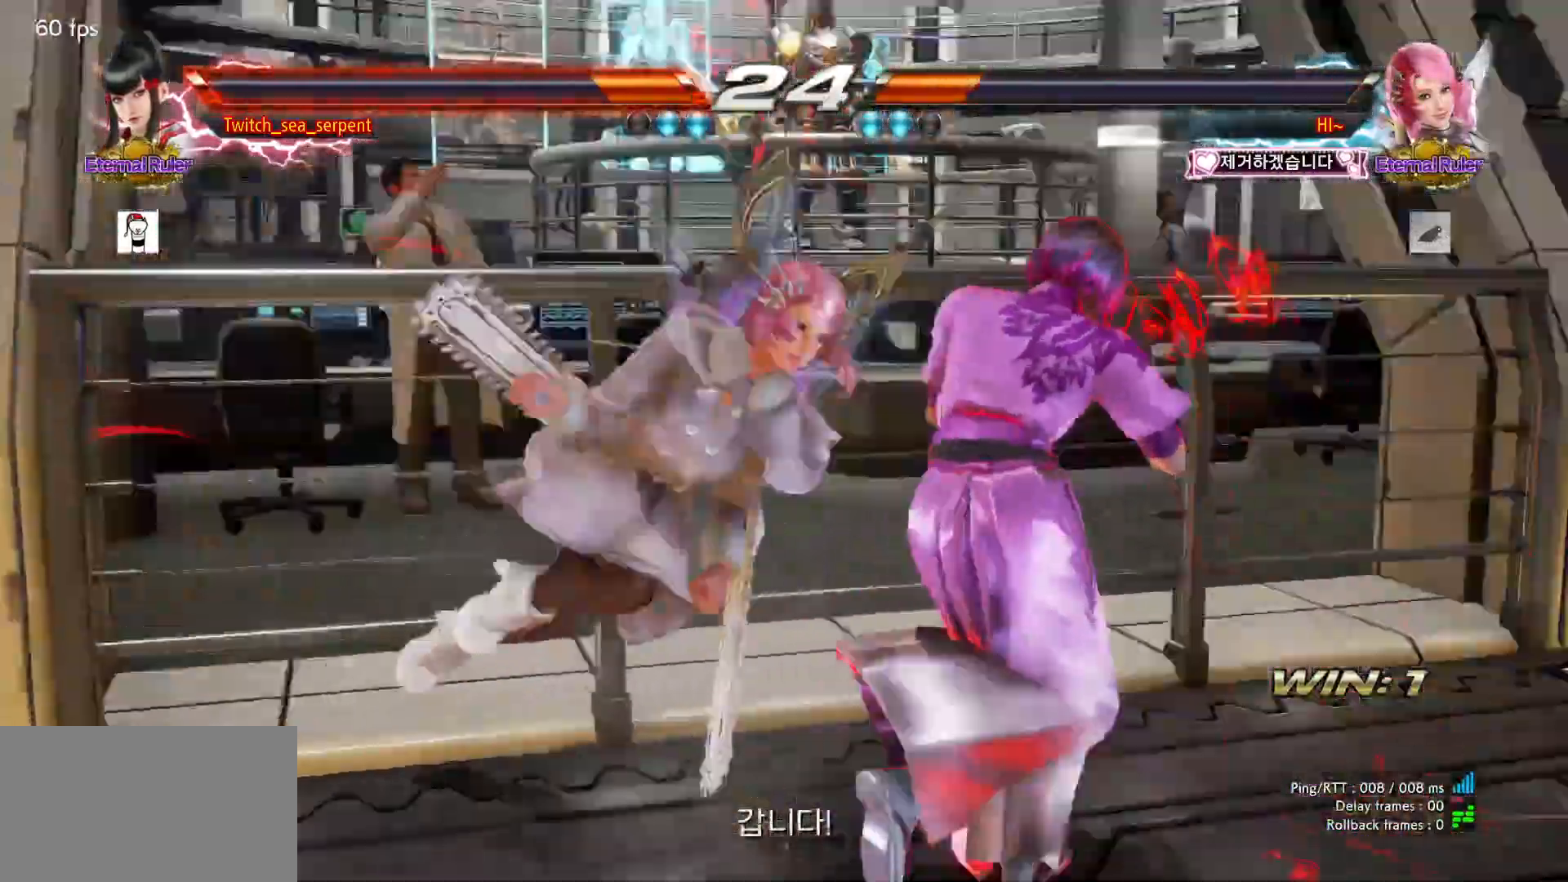
{"buttons": ["CIRCLE"], "left_stick": "down-right", "events": [[367, "CIRCLE", "down"], [400, "CIRCLE", "up"], [483, "CIRCLE", "down"]]}
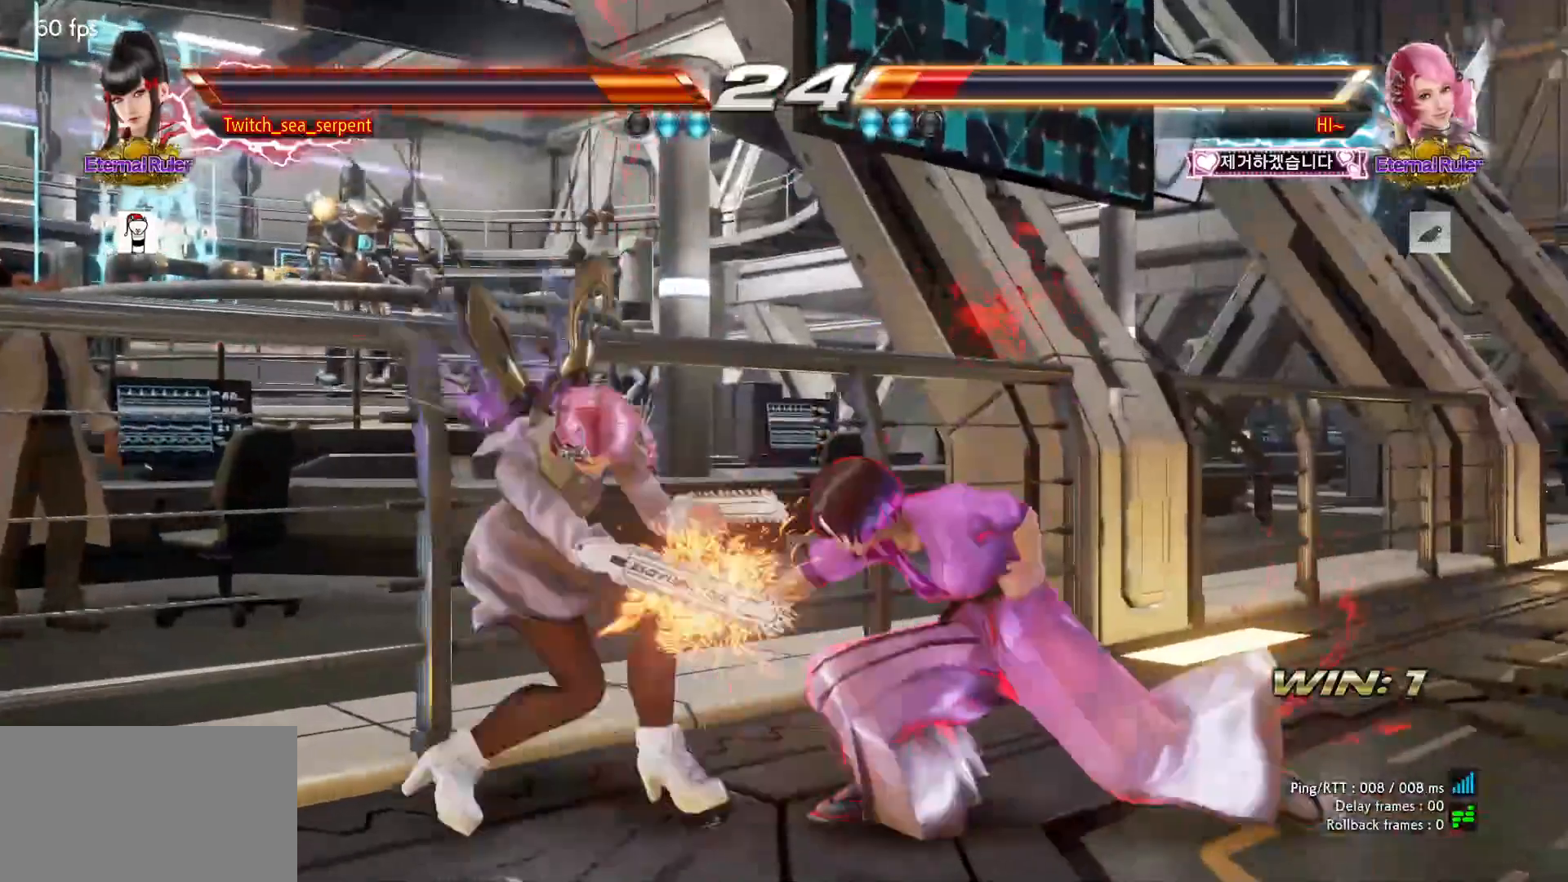
{"buttons": [], "left_stick": "down-right", "events": [[17, "CIRCLE", "up"], [100, "CIRCLE", "down"], [150, "CIRCLE", "up"], [200, "CIRCLE", "down"], [250, "CIRCLE", "up"], [317, "CIRCLE", "down"], [367, "CIRCLE", "up"], [433, "CIRCLE", "down"], [500, "CIRCLE", "up"]]}
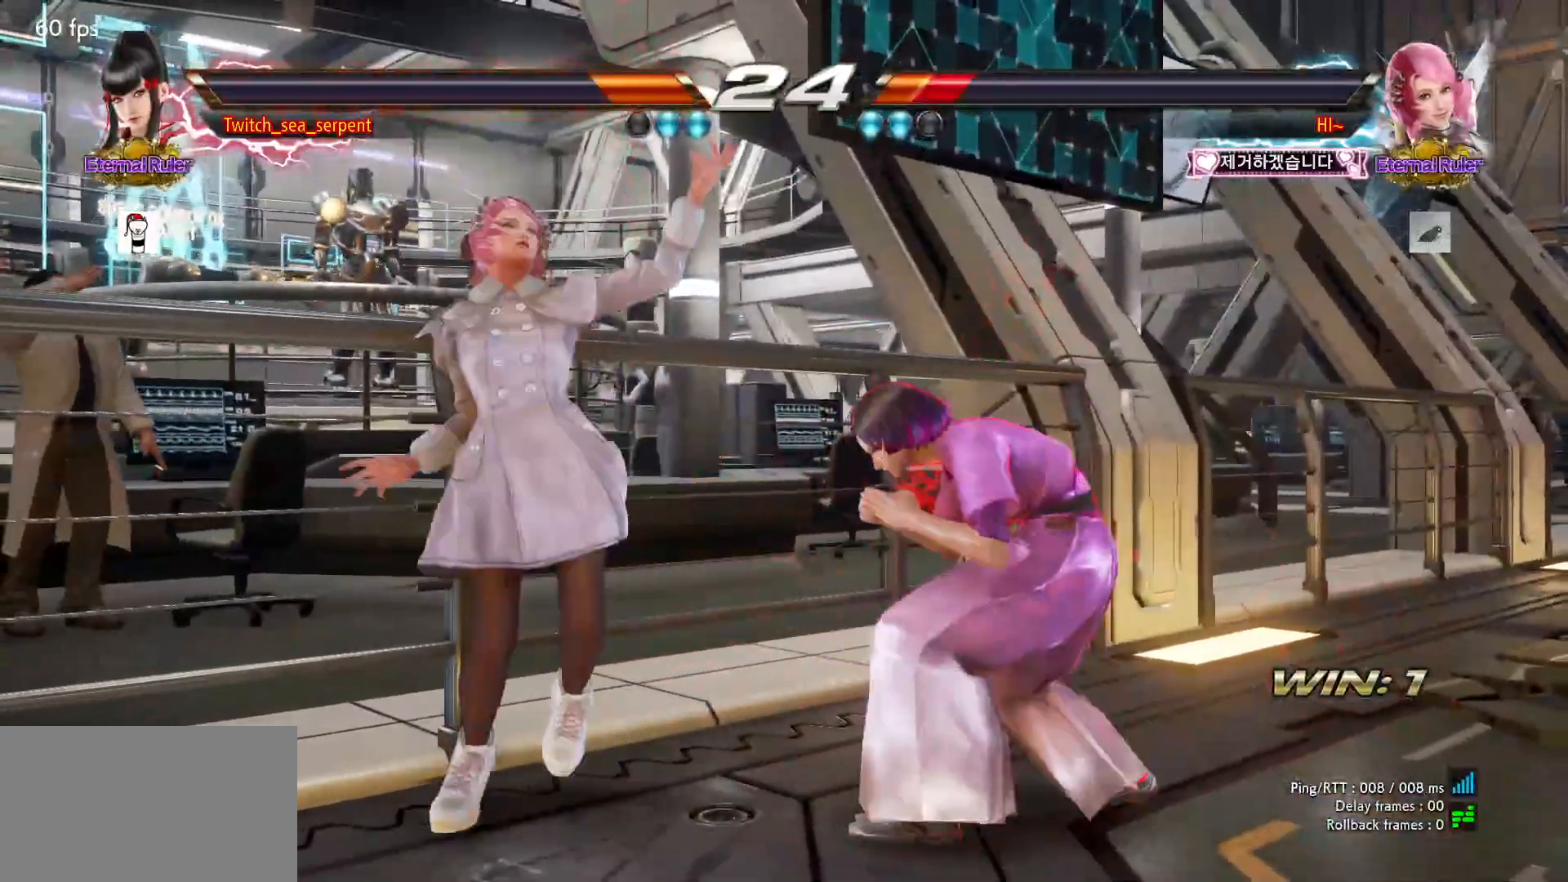
{"buttons": [], "left_stick": "center", "events": [[67, "CIRCLE", "down"], [67, "left_stick", "center"], [150, "CIRCLE", "up"], [217, "CIRCLE", "down"], [283, "CIRCLE", "up"], [367, "CIRCLE", "down"], [417, "CIRCLE", "up"]]}
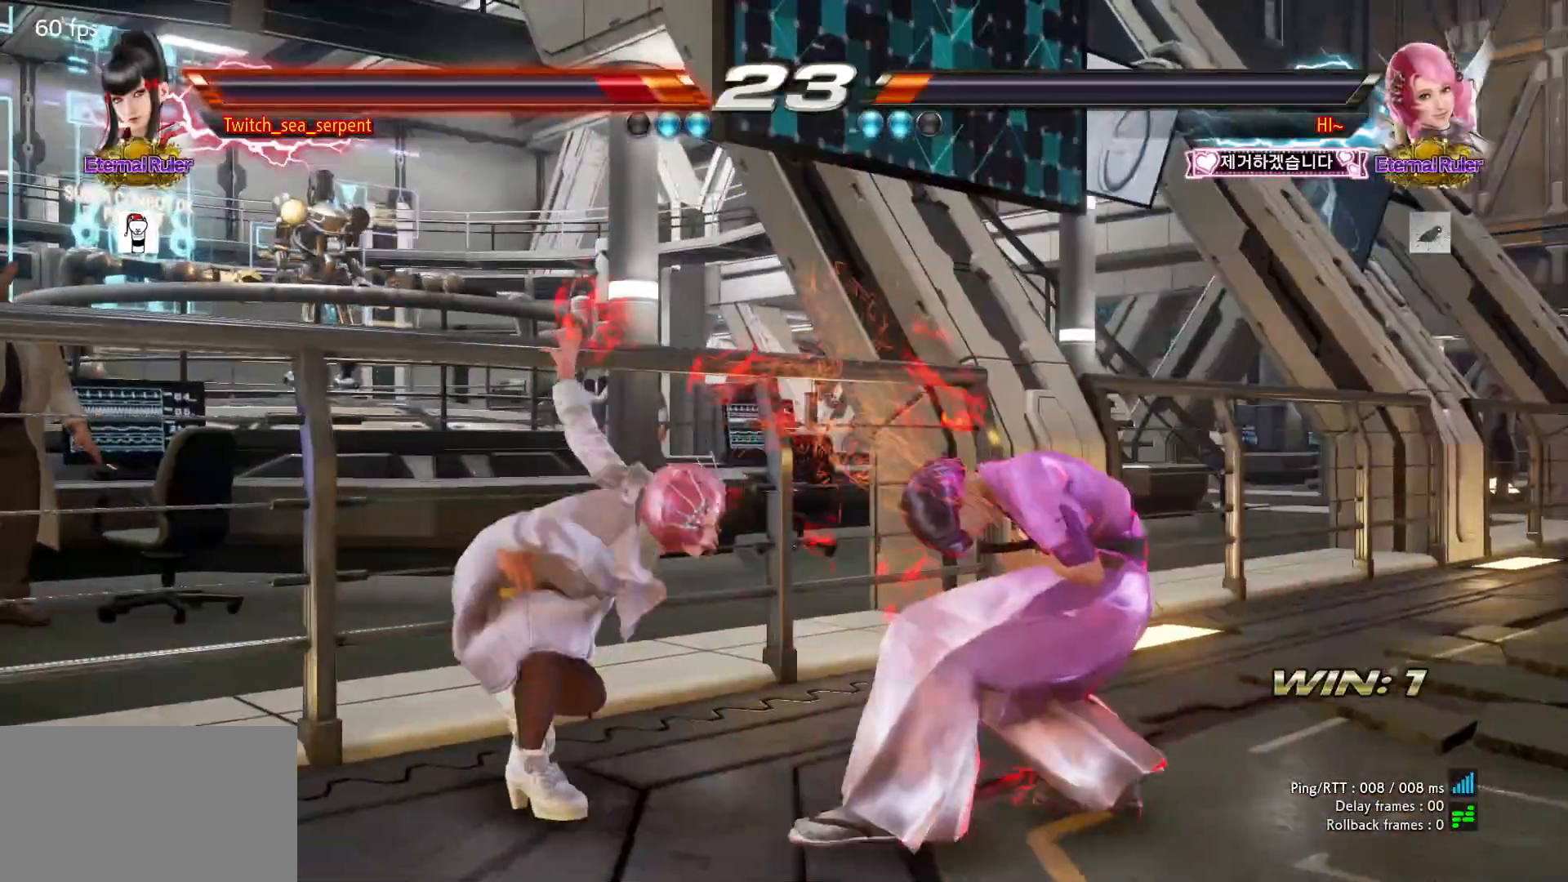
{"buttons": [], "left_stick": "right", "events": [[33, "left_stick", "right"]]}
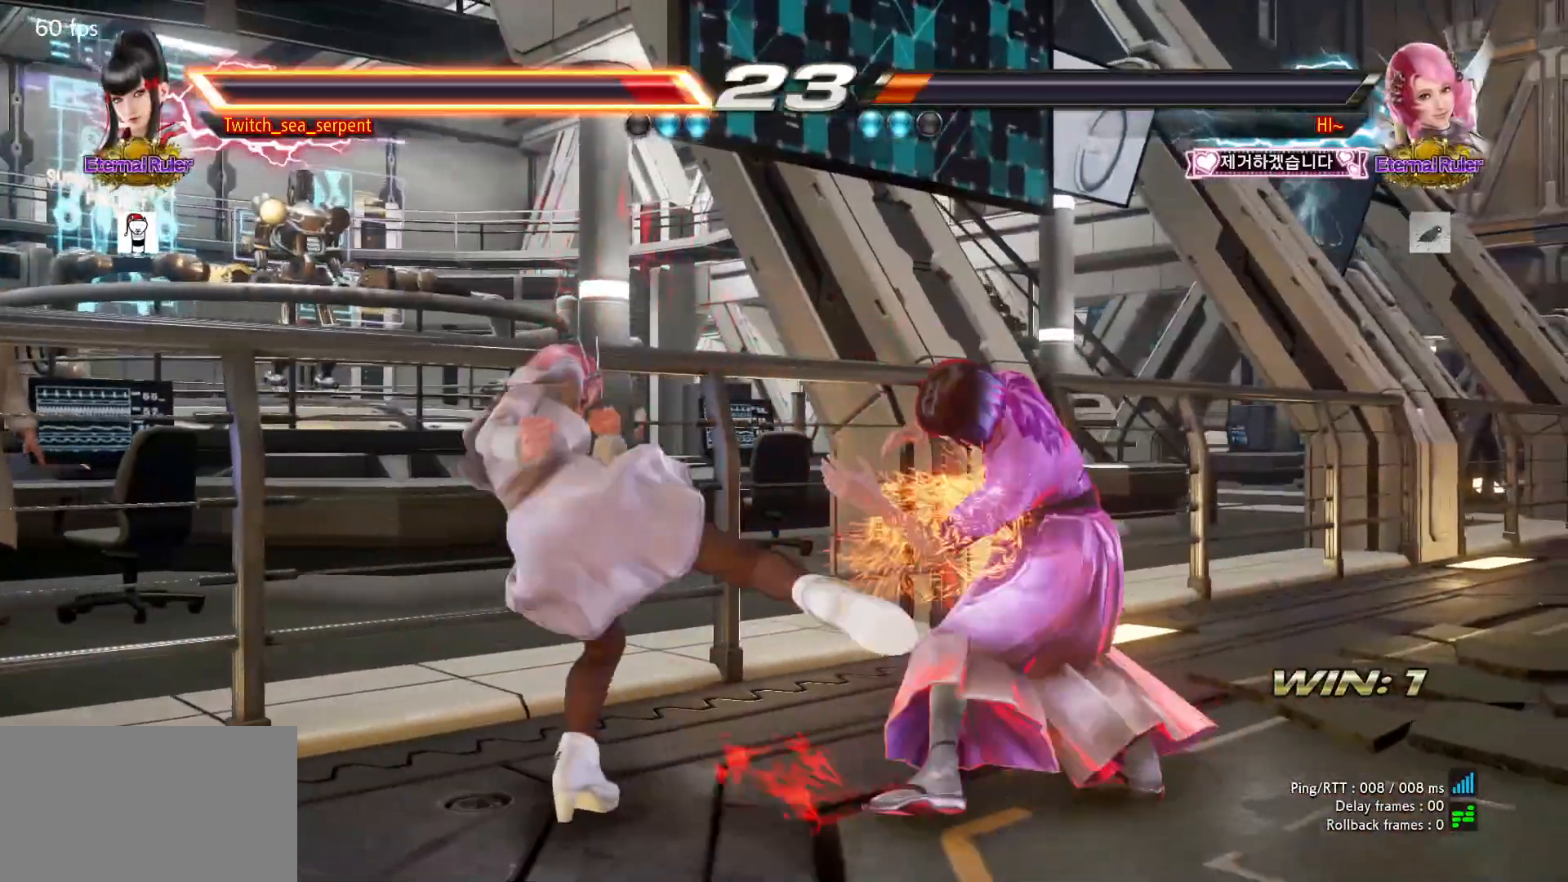
{"buttons": ["TRIANGLE"], "left_stick": "center", "events": [[217, "left_stick", "down-left"], [250, "SQUARE", "down"], [317, "SQUARE", "up"], [367, "SQUARE", "down"], [433, "SQUARE", "up"], [450, "TRIANGLE", "down"], [467, "left_stick", "center"]]}
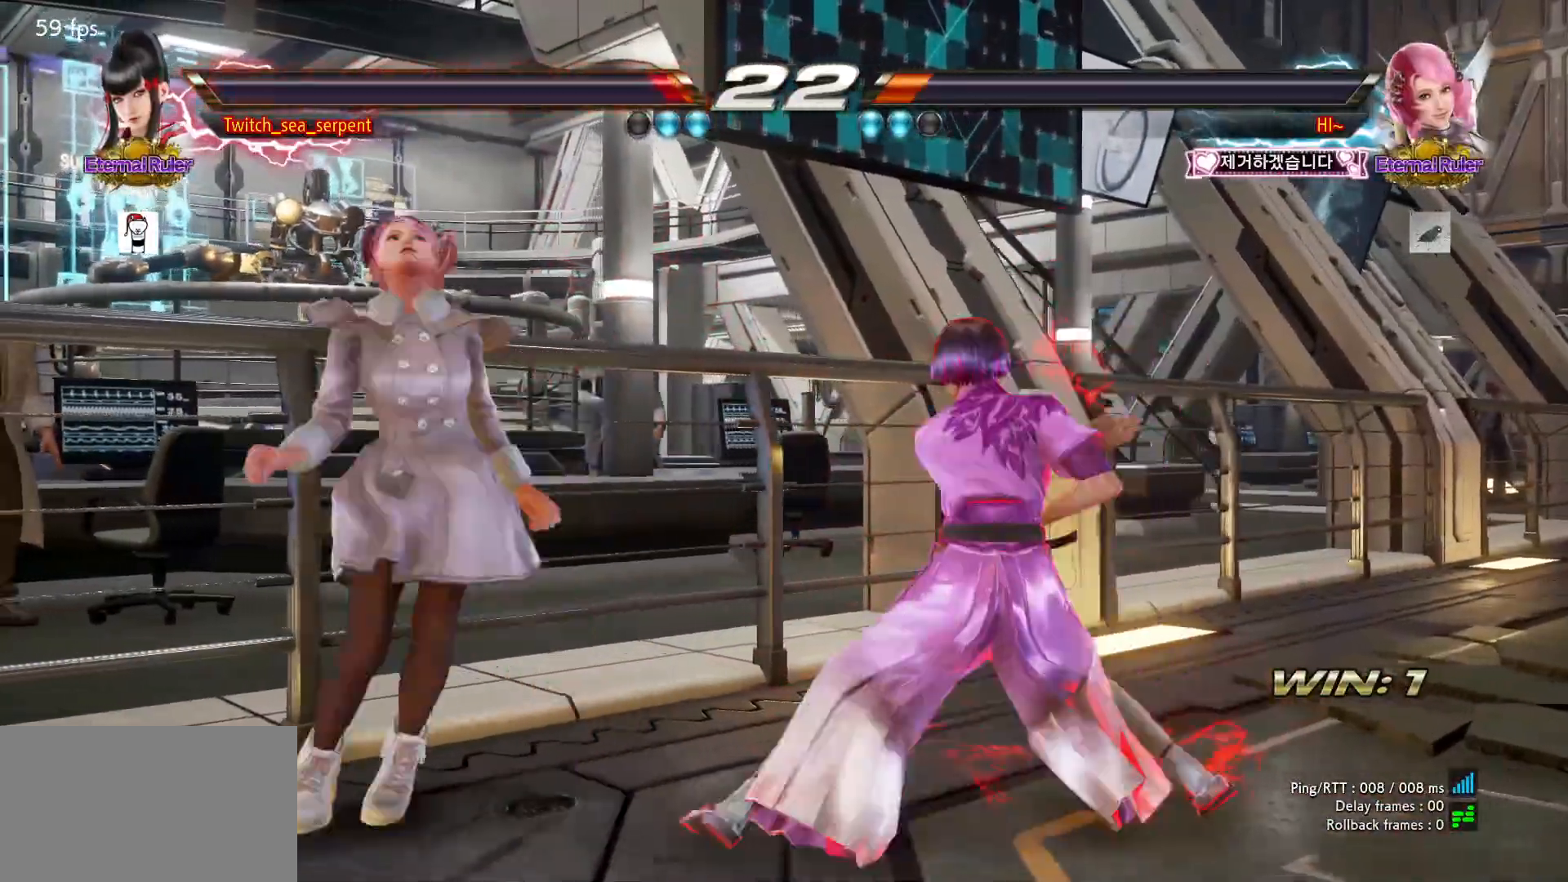
{"buttons": [], "left_stick": "left", "events": [[33, "TRIANGLE", "up"], [500, "left_stick", "left"]]}
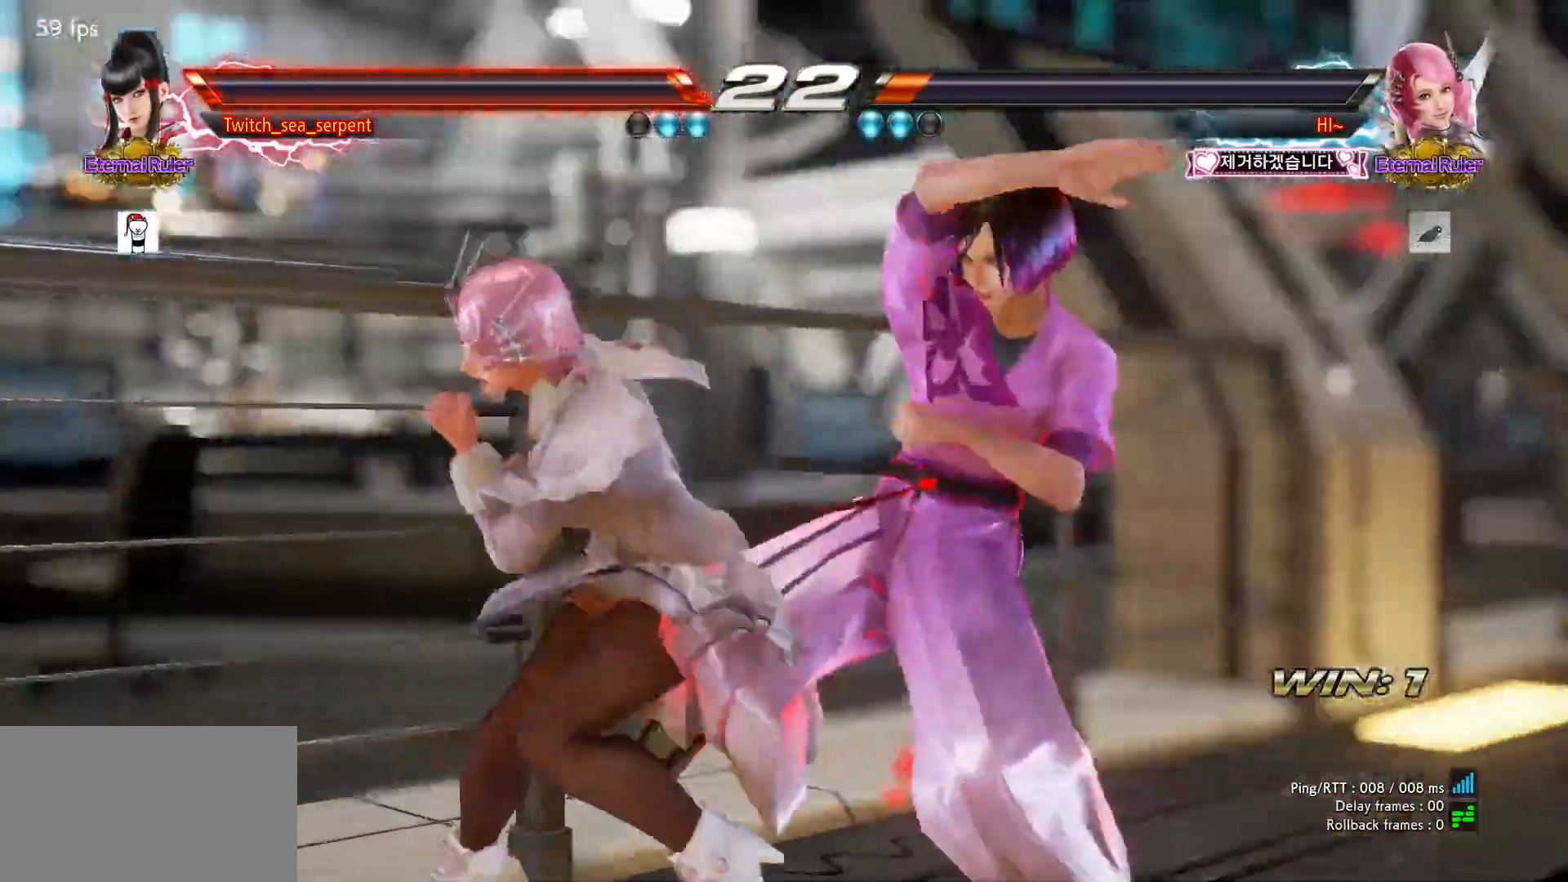
{"buttons": [], "left_stick": "center"}
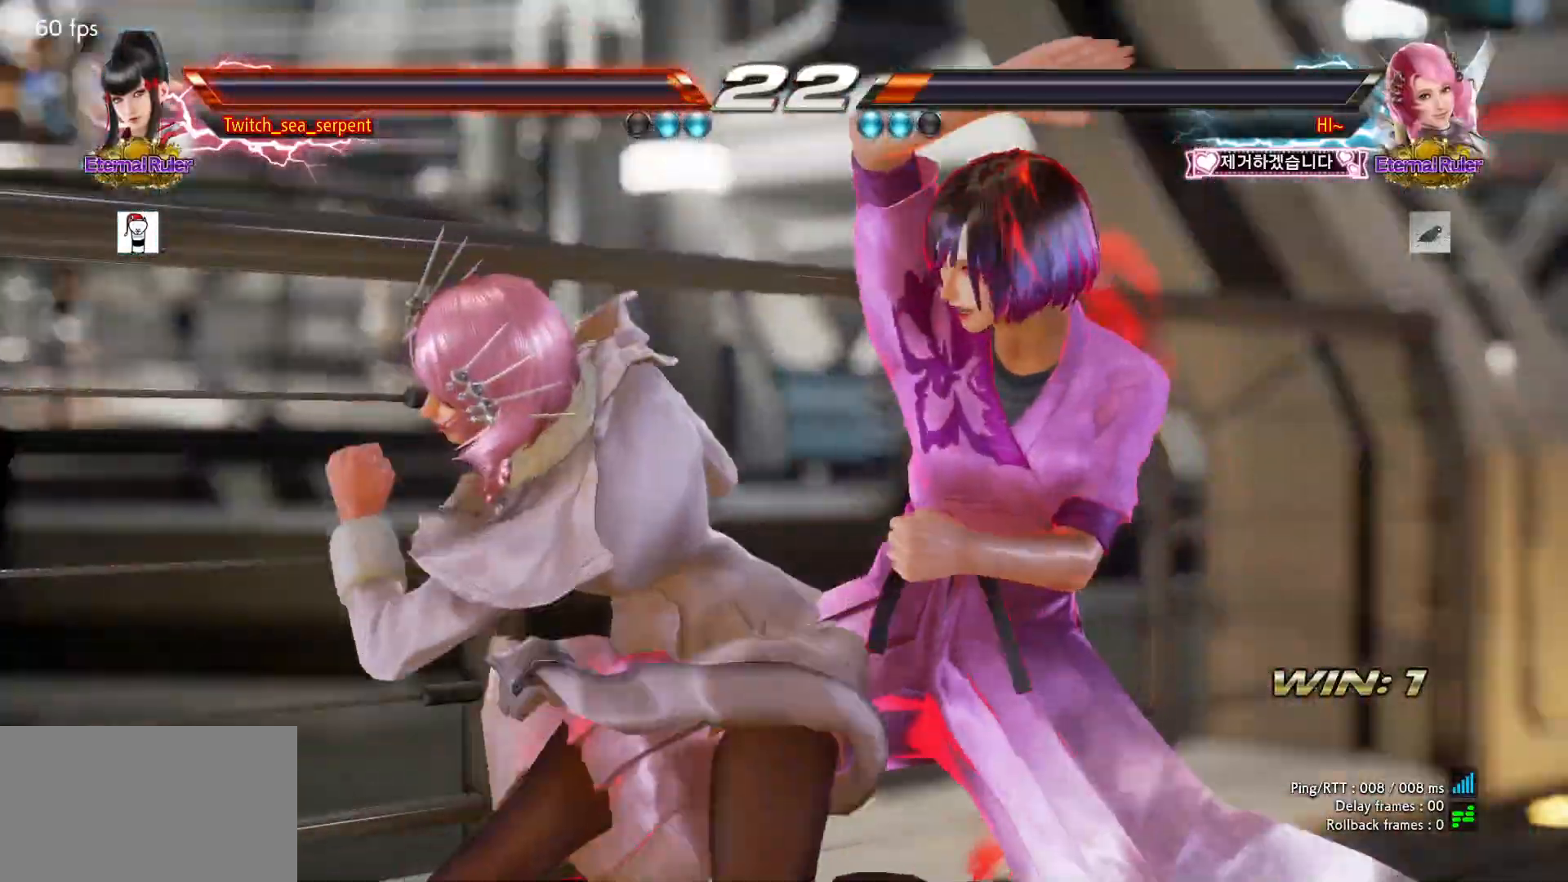
{"buttons": [], "left_stick": "center", "events": []}
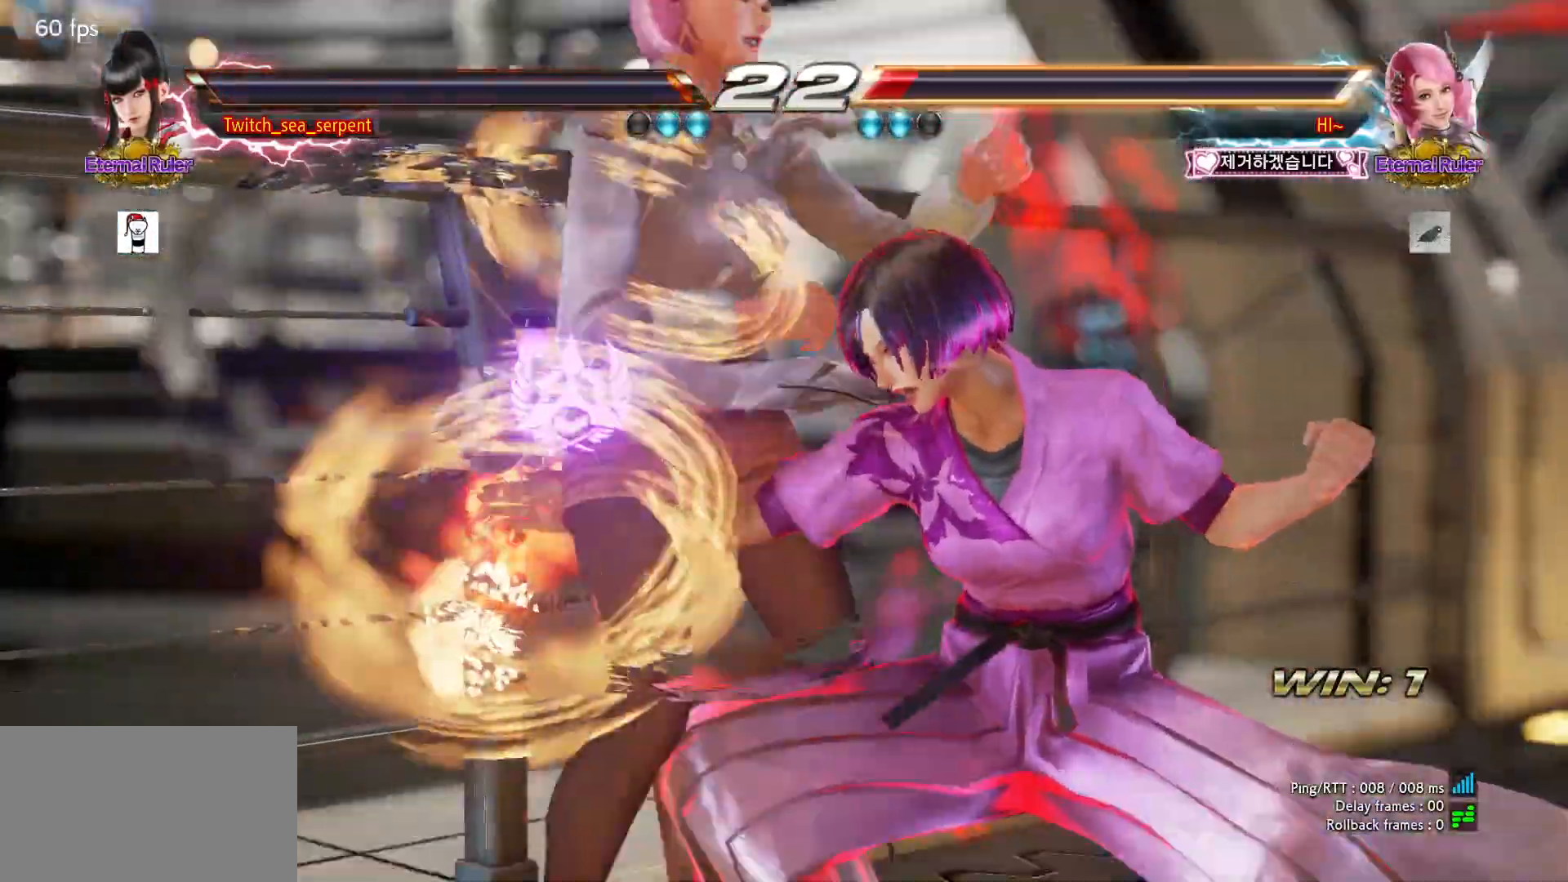
{"buttons": [], "left_stick": "center", "events": []}
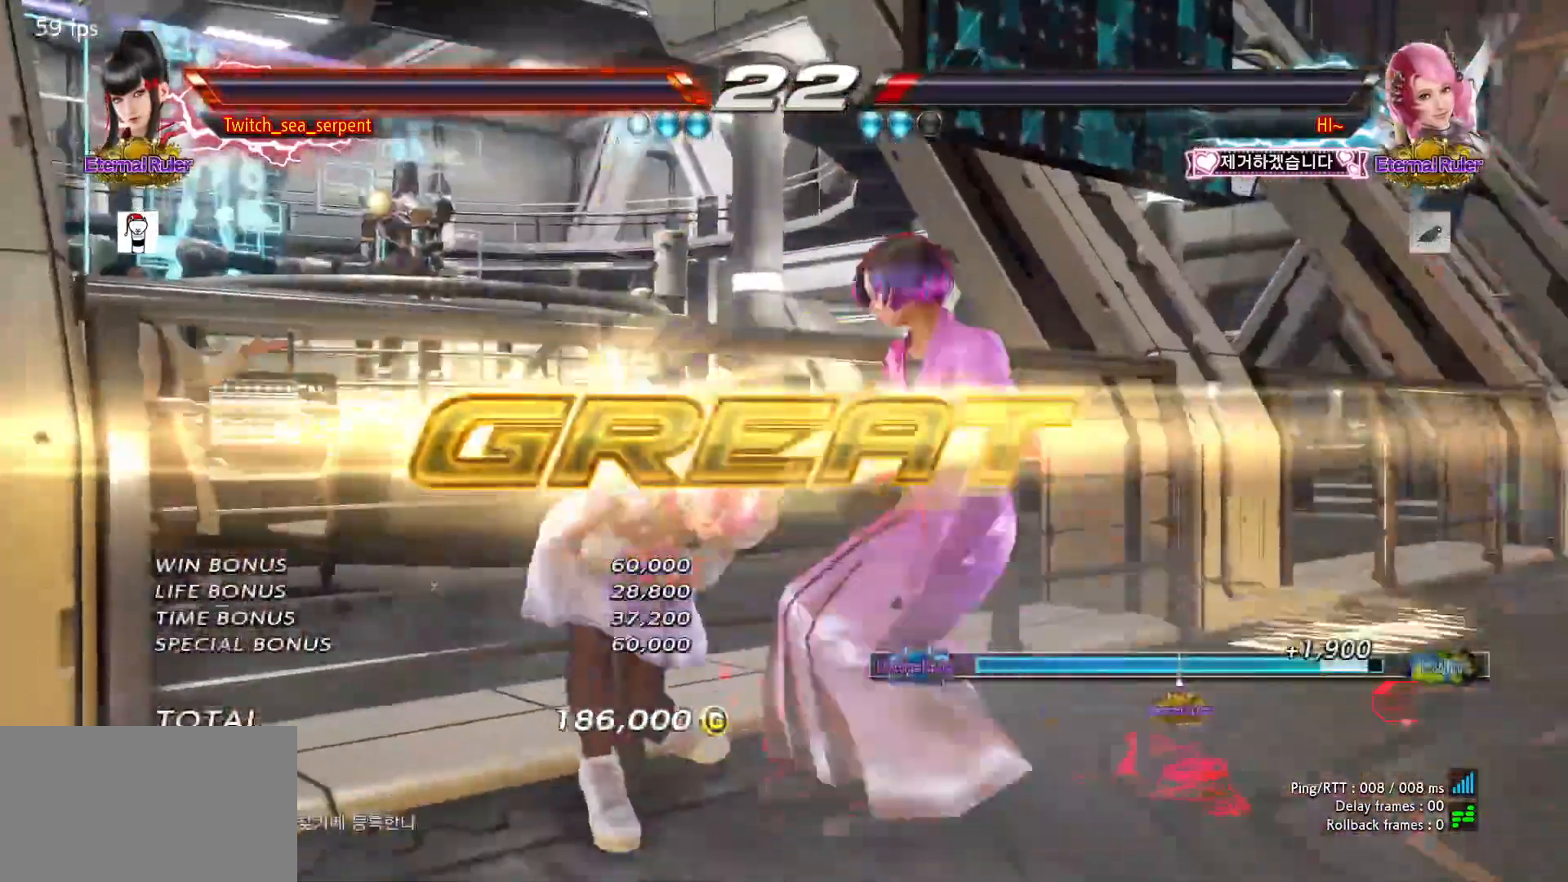
{"buttons": ["START"], "left_stick": "center", "events": [[117, "START", "down"], [150, "START", "up"], [233, "START", "down"], [267, "START", "up"], [350, "START", "down"], [383, "START", "up"], [483, "START", "down"]]}
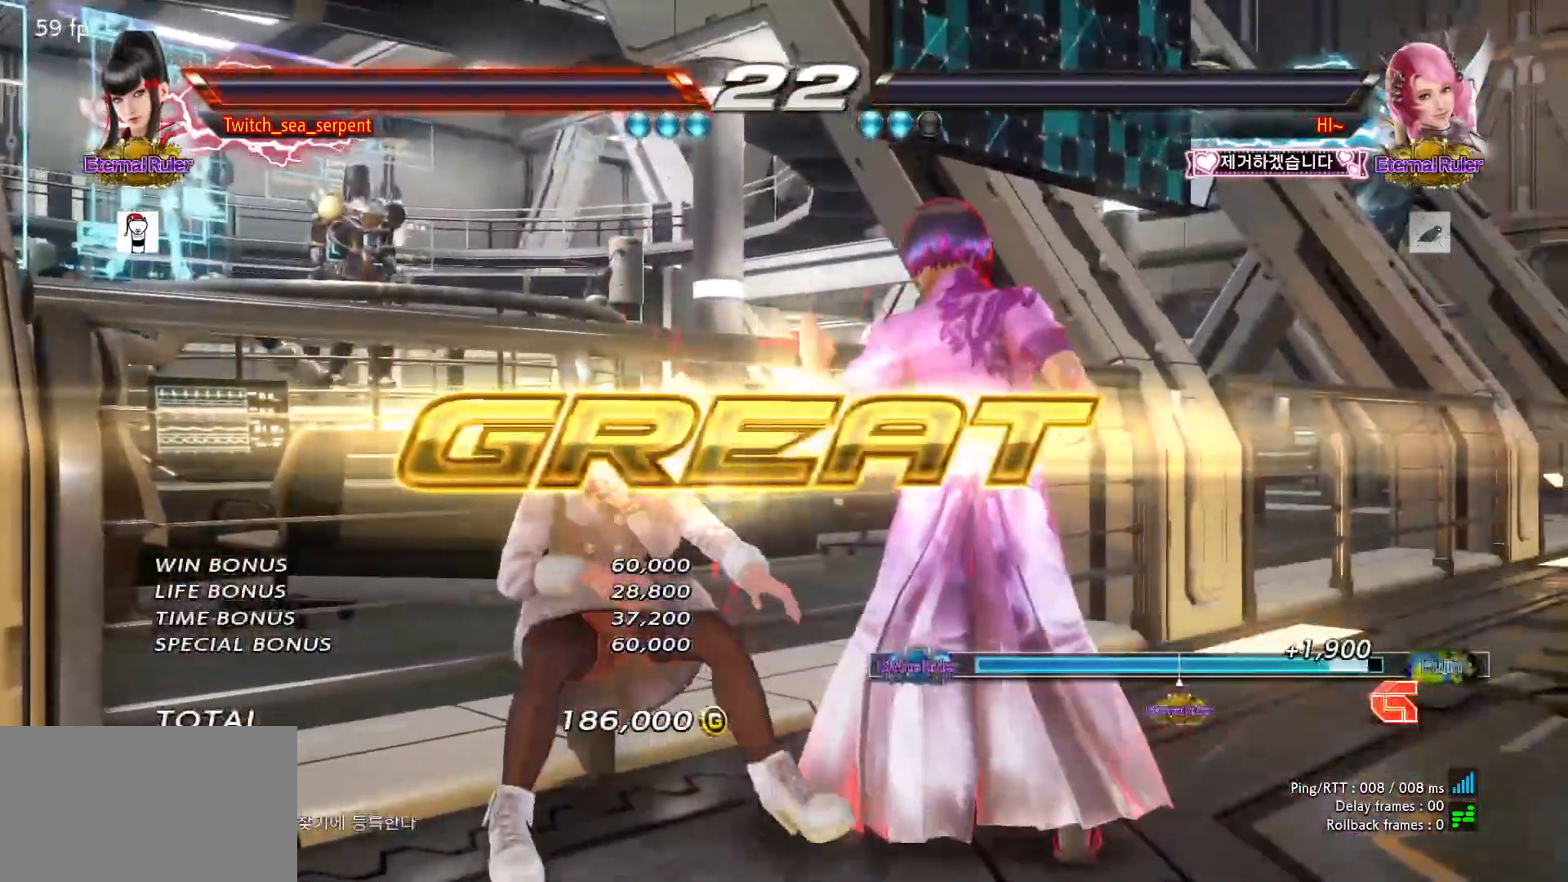
{"buttons": ["START"], "left_stick": "center", "events": [[17, "START", "up"], [83, "START", "down"], [133, "START", "up"], [217, "START", "down"], [267, "START", "up"], [333, "START", "down"], [400, "START", "up"], [467, "START", "down"]]}
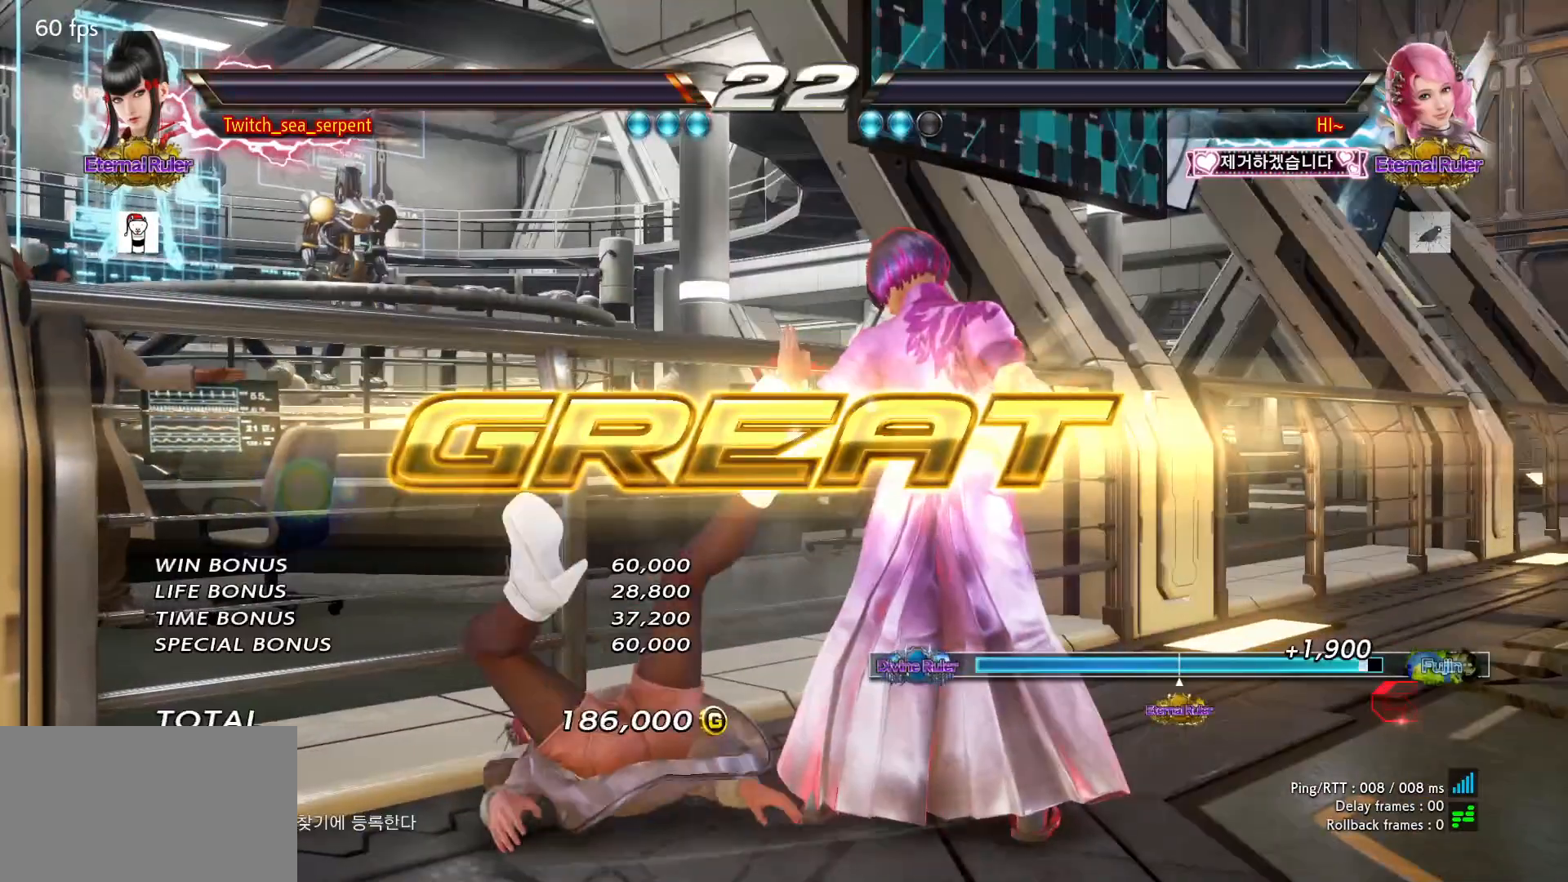
{"buttons": ["START"], "left_stick": "center", "events": [[17, "START", "up"], [100, "START", "down"], [150, "START", "up"], [233, "START", "down"], [267, "START", "up"], [350, "START", "down"], [400, "START", "up"], [483, "START", "down"]]}
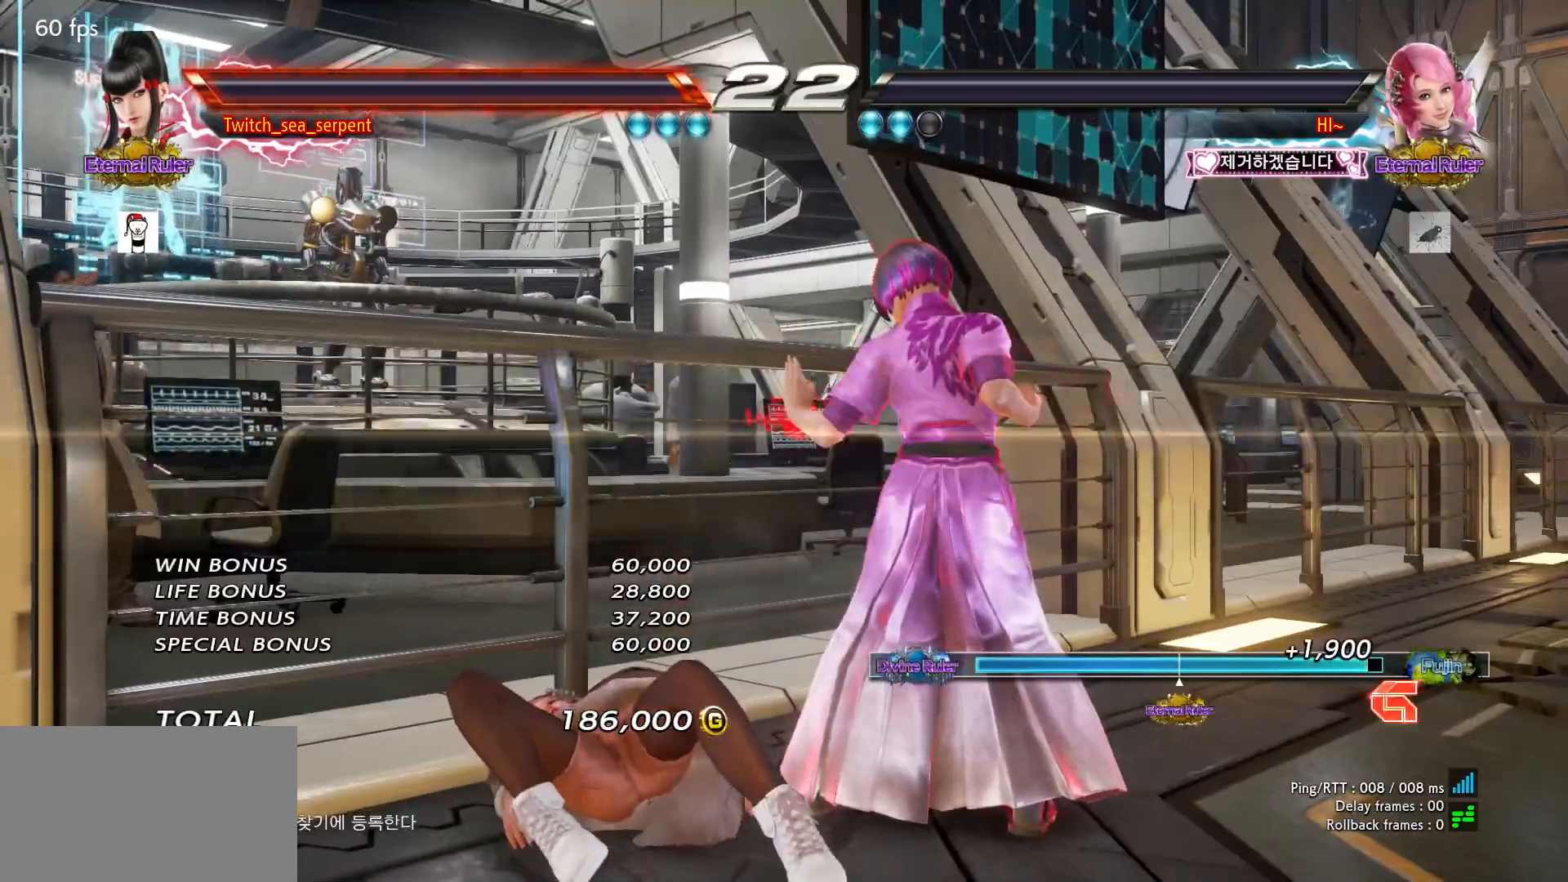
{"buttons": ["START"], "left_stick": "center", "events": [[33, "START", "up"], [117, "START", "down"], [167, "START", "up"], [233, "START", "down"], [283, "START", "up"], [367, "START", "down"], [417, "START", "up"], [483, "START", "down"]]}
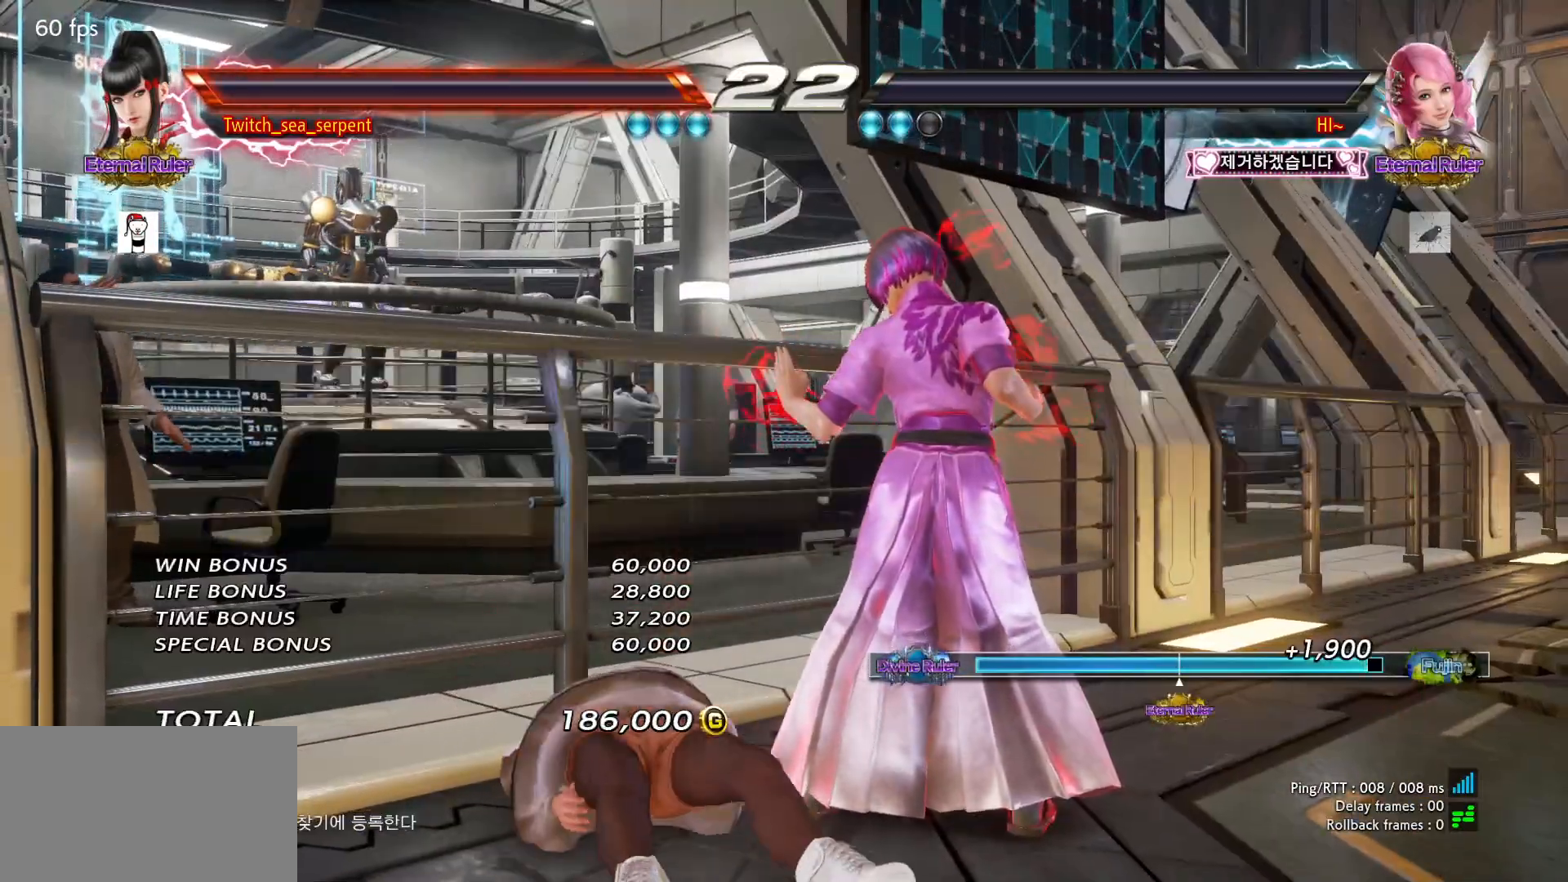
{"buttons": [], "left_stick": "center", "events": [[33, "START", "up"], [117, "START", "down"], [167, "START", "up"], [250, "START", "down"], [300, "START", "up"], [383, "START", "down"], [417, "START", "up"]]}
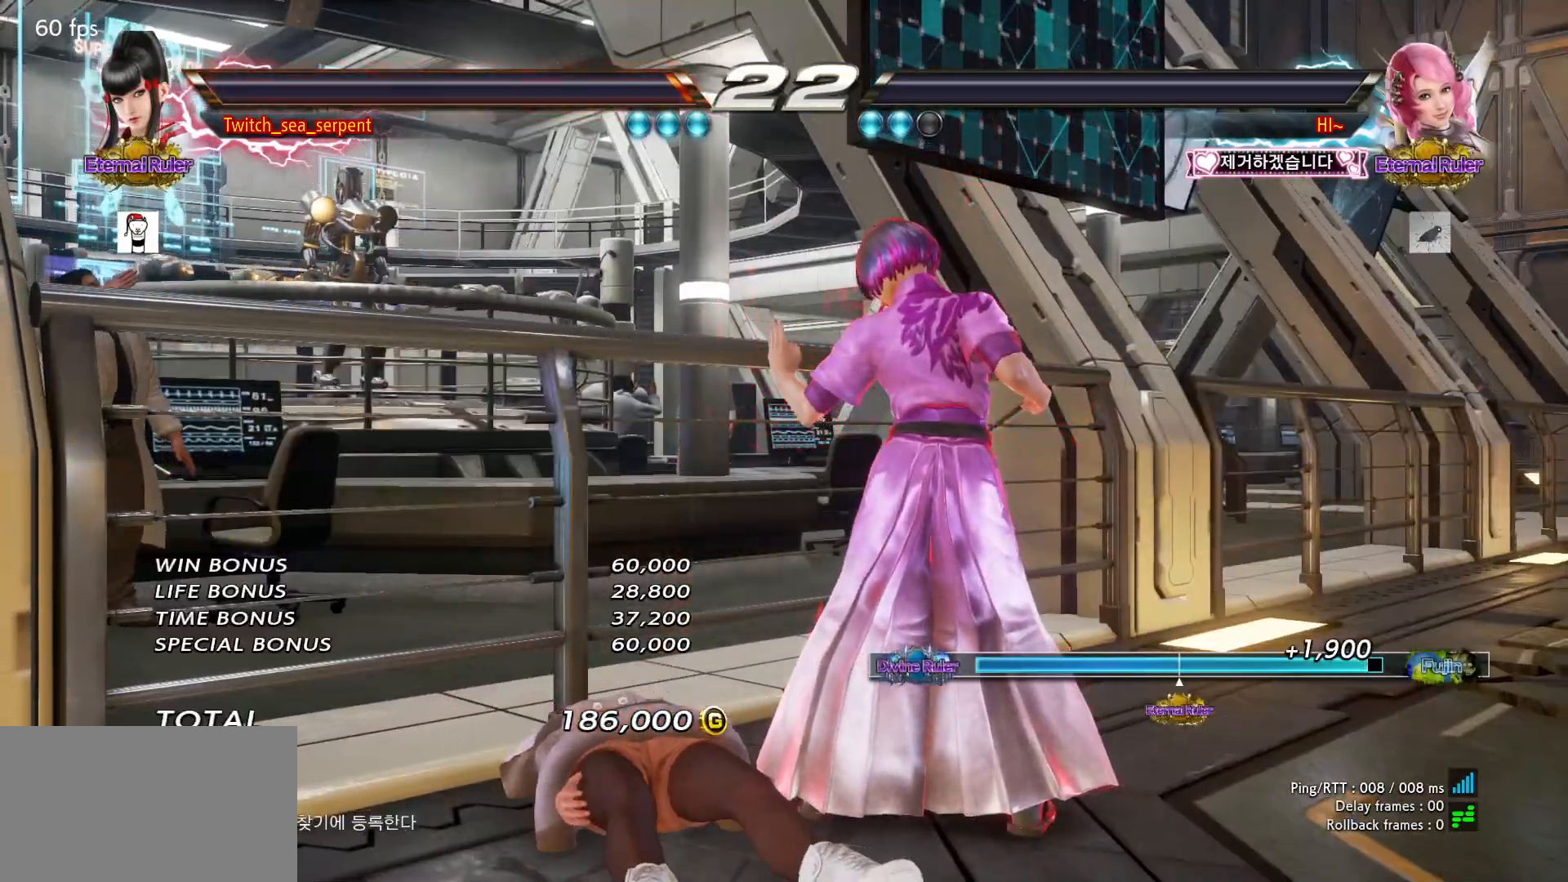
{"buttons": [], "left_stick": "center", "events": [[17, "START", "down"], [33, "START", "up"], [133, "START", "down"], [183, "START", "up"], [267, "START", "down"], [300, "START", "up"], [383, "START", "down"], [433, "START", "up"]]}
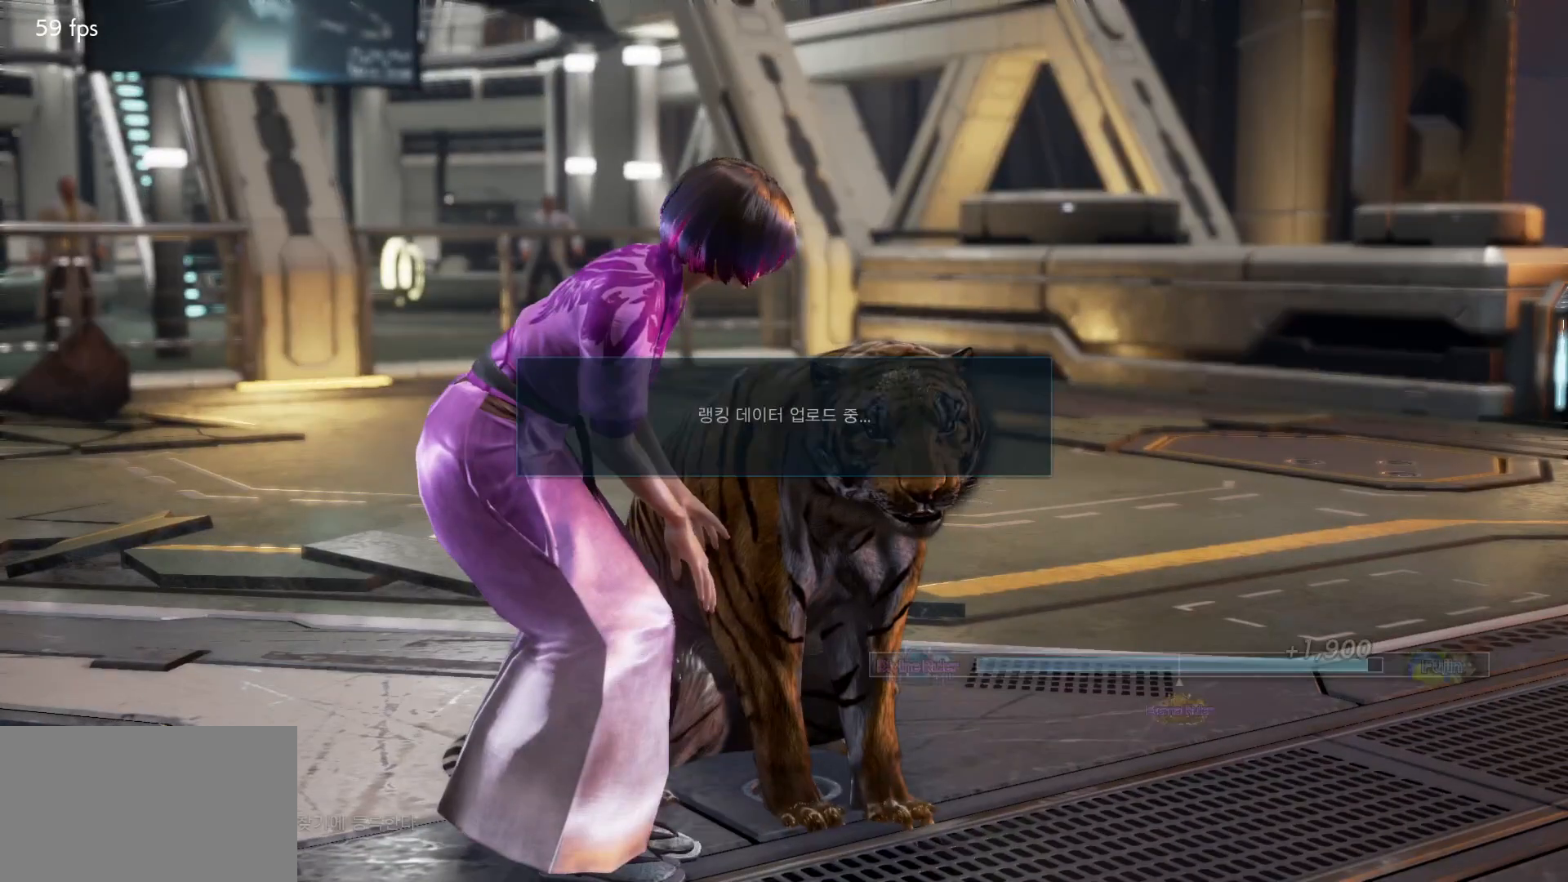
{"buttons": [], "left_stick": "center", "events": [[17, "START", "down"], [67, "START", "up"], [117, "START", "down"], [233, "START", "up"]]}
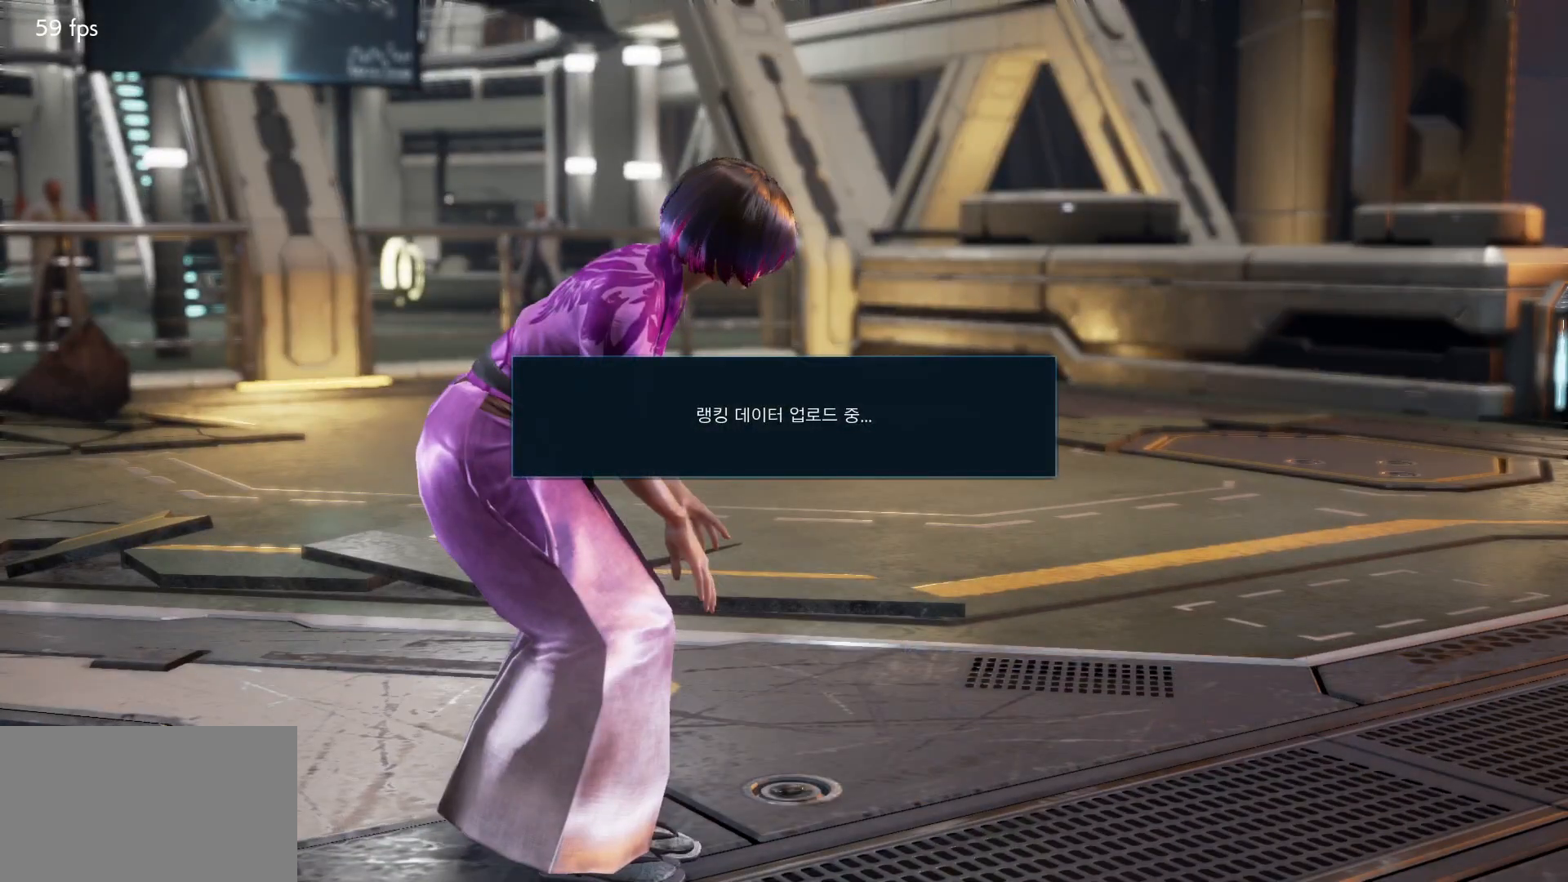
{"buttons": [], "left_stick": "center", "events": [[450, "CROSS", "down"], [500, "CROSS", "up"]]}
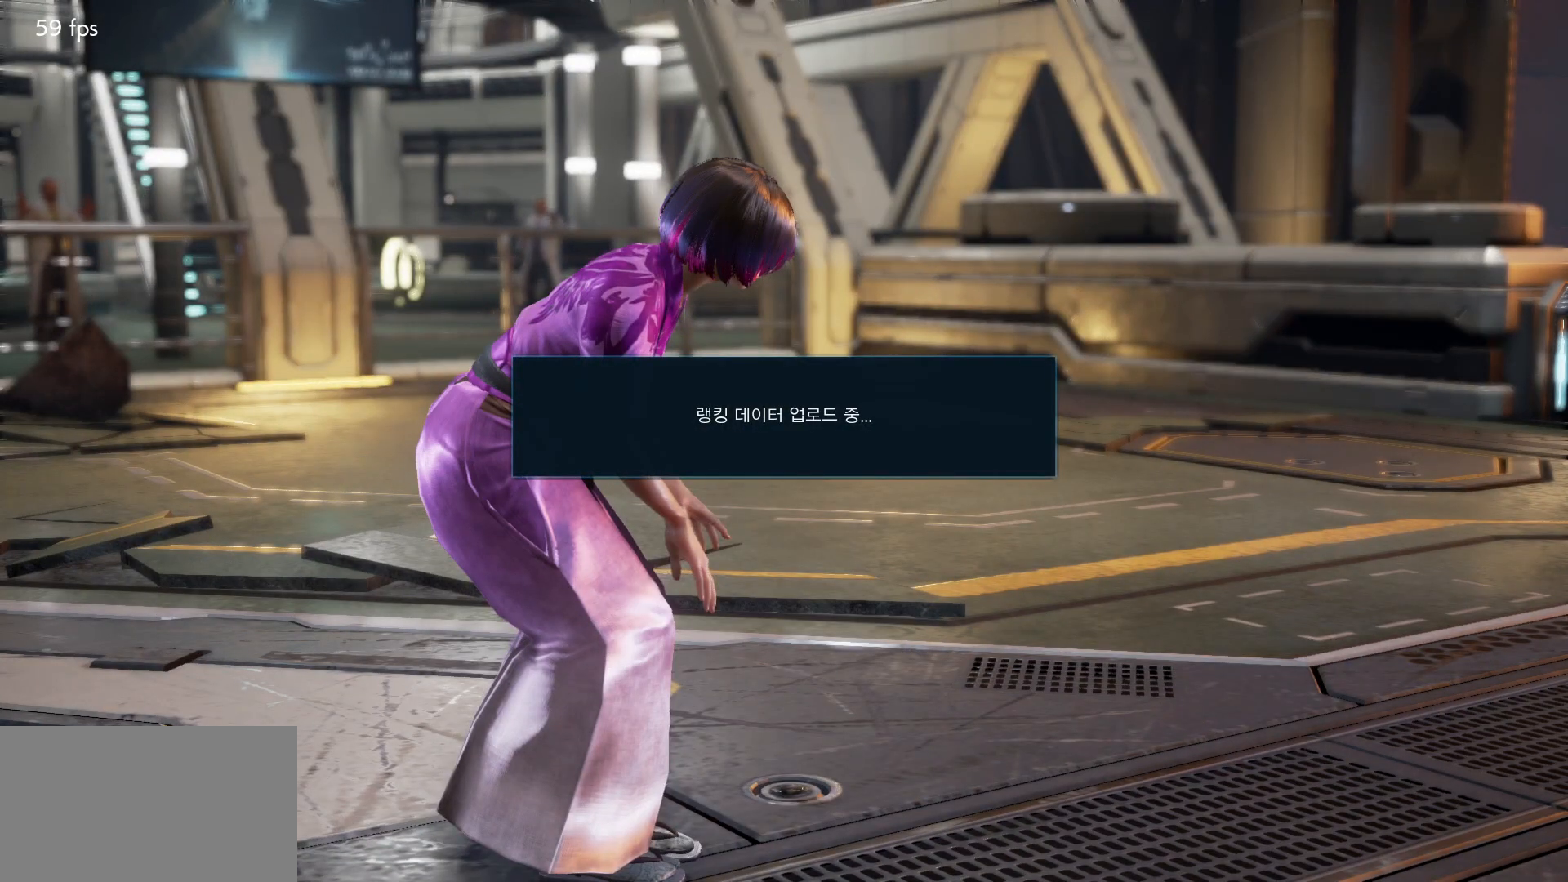
{"buttons": ["CROSS"], "left_stick": "center", "events": [[50, "CROSS", "down"], [100, "CROSS", "up"], [267, "CROSS", "down"], [300, "CROSS", "up"], [383, "CROSS", "down"], [400, "CROSS", "up"], [467, "CROSS", "down"]]}
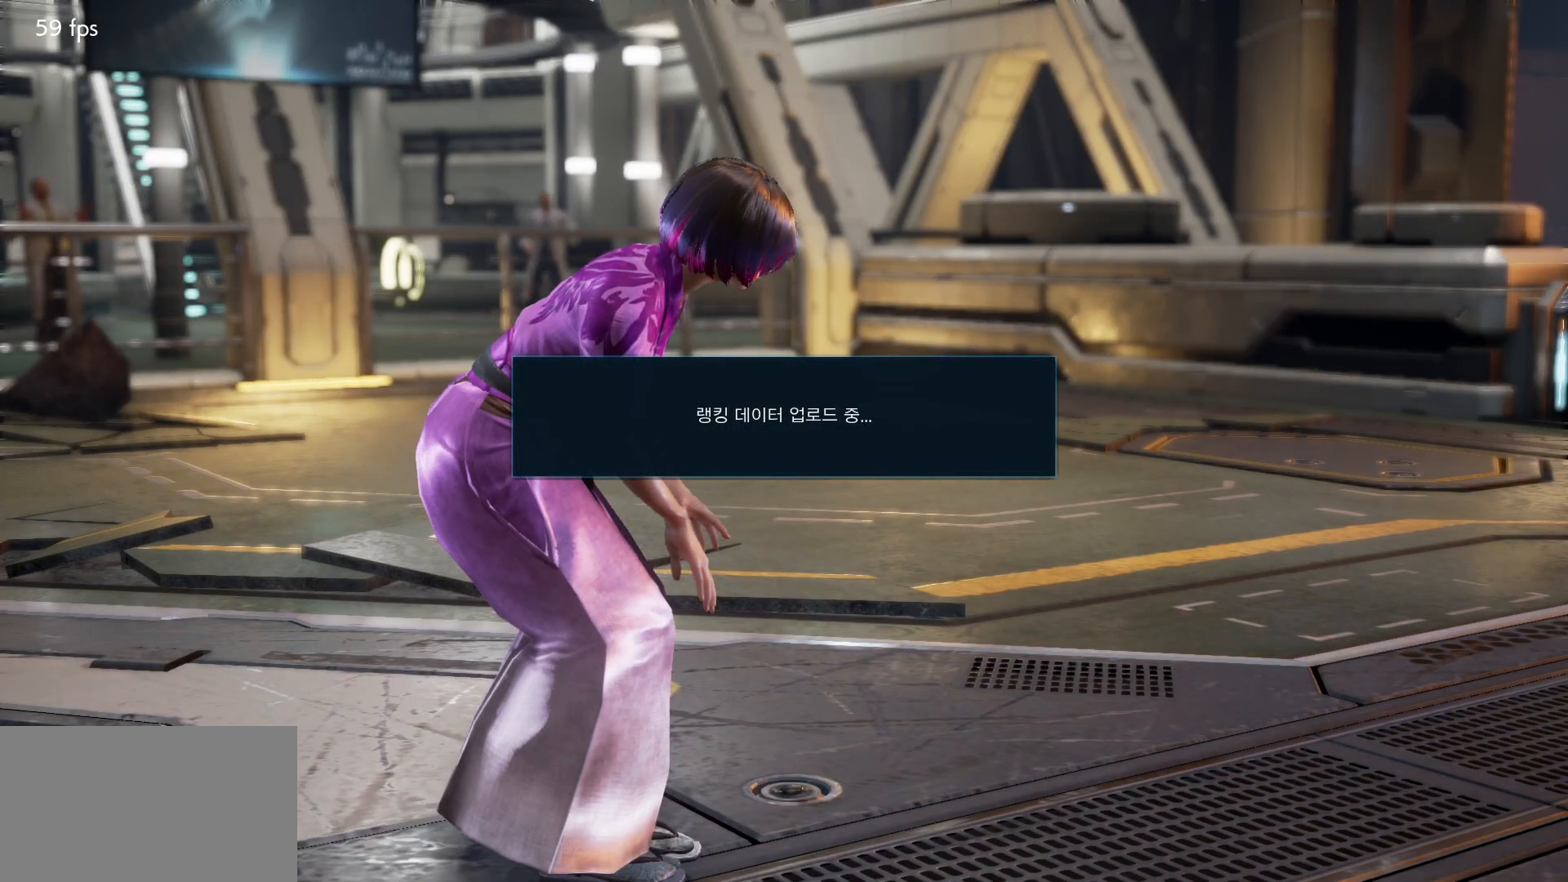
{"buttons": ["CROSS"], "left_stick": "center", "events": [[17, "CROSS", "up"], [67, "CROSS", "down"], [117, "CROSS", "up"], [167, "CROSS", "down"], [217, "CROSS", "up"], [283, "CROSS", "down"], [317, "CROSS", "up"], [367, "CROSS", "down"], [417, "CROSS", "up"], [483, "CROSS", "down"]]}
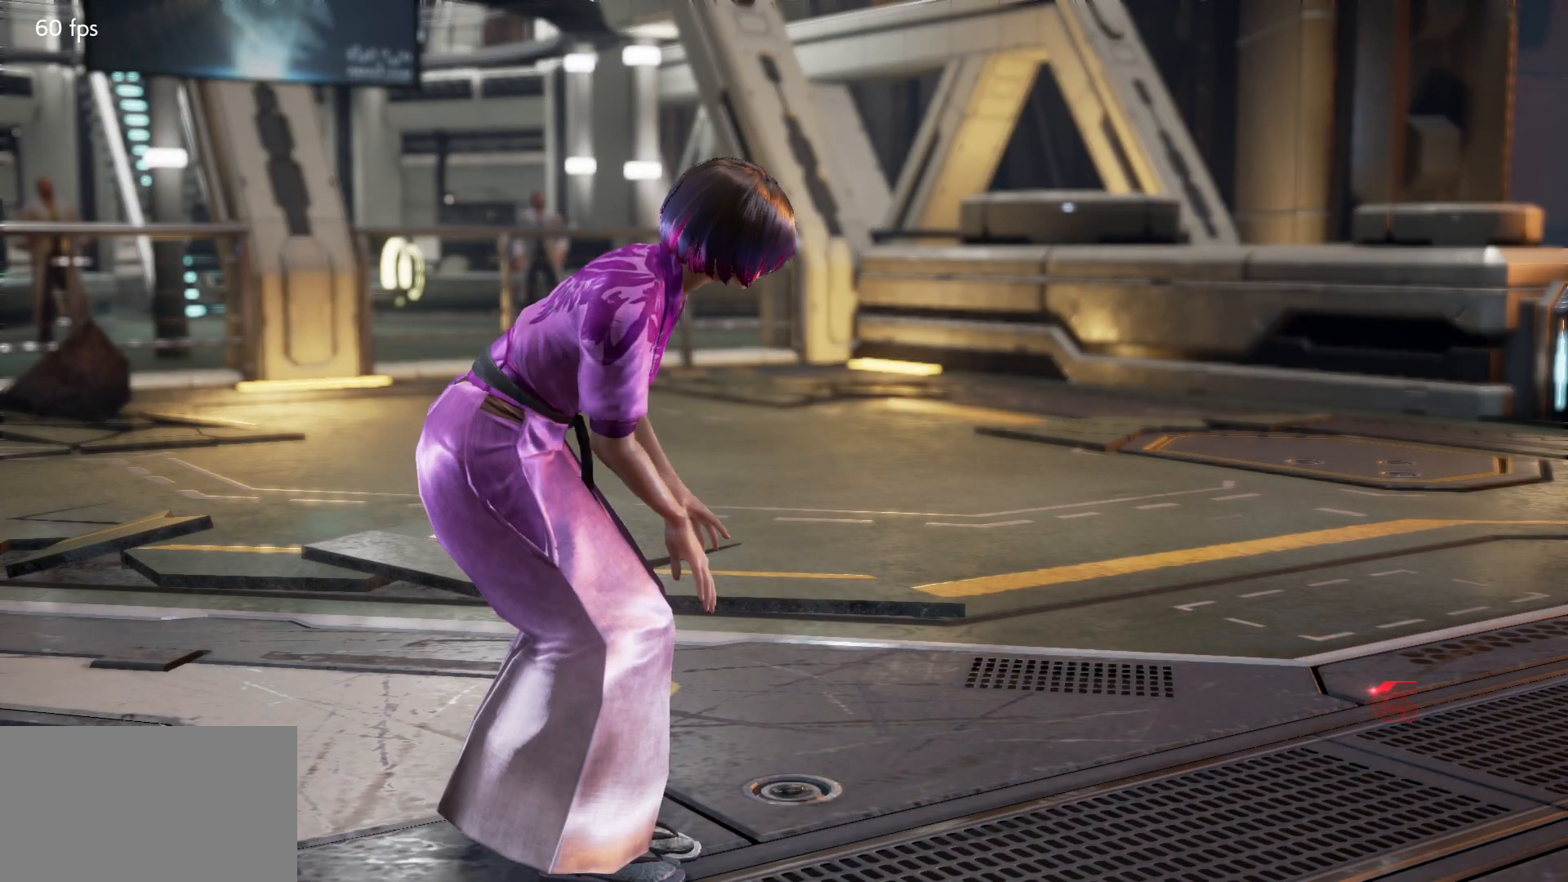
{"buttons": [], "left_stick": "center", "events": [[33, "CROSS", "up"], [67, "CROSS", "down"], [117, "CROSS", "up"], [183, "CROSS", "down"], [233, "CROSS", "up"], [267, "CROSS", "down"], [317, "CROSS", "up"], [383, "CROSS", "down"], [417, "CROSS", "up"], [467, "CROSS", "down"], [500, "CROSS", "up"]]}
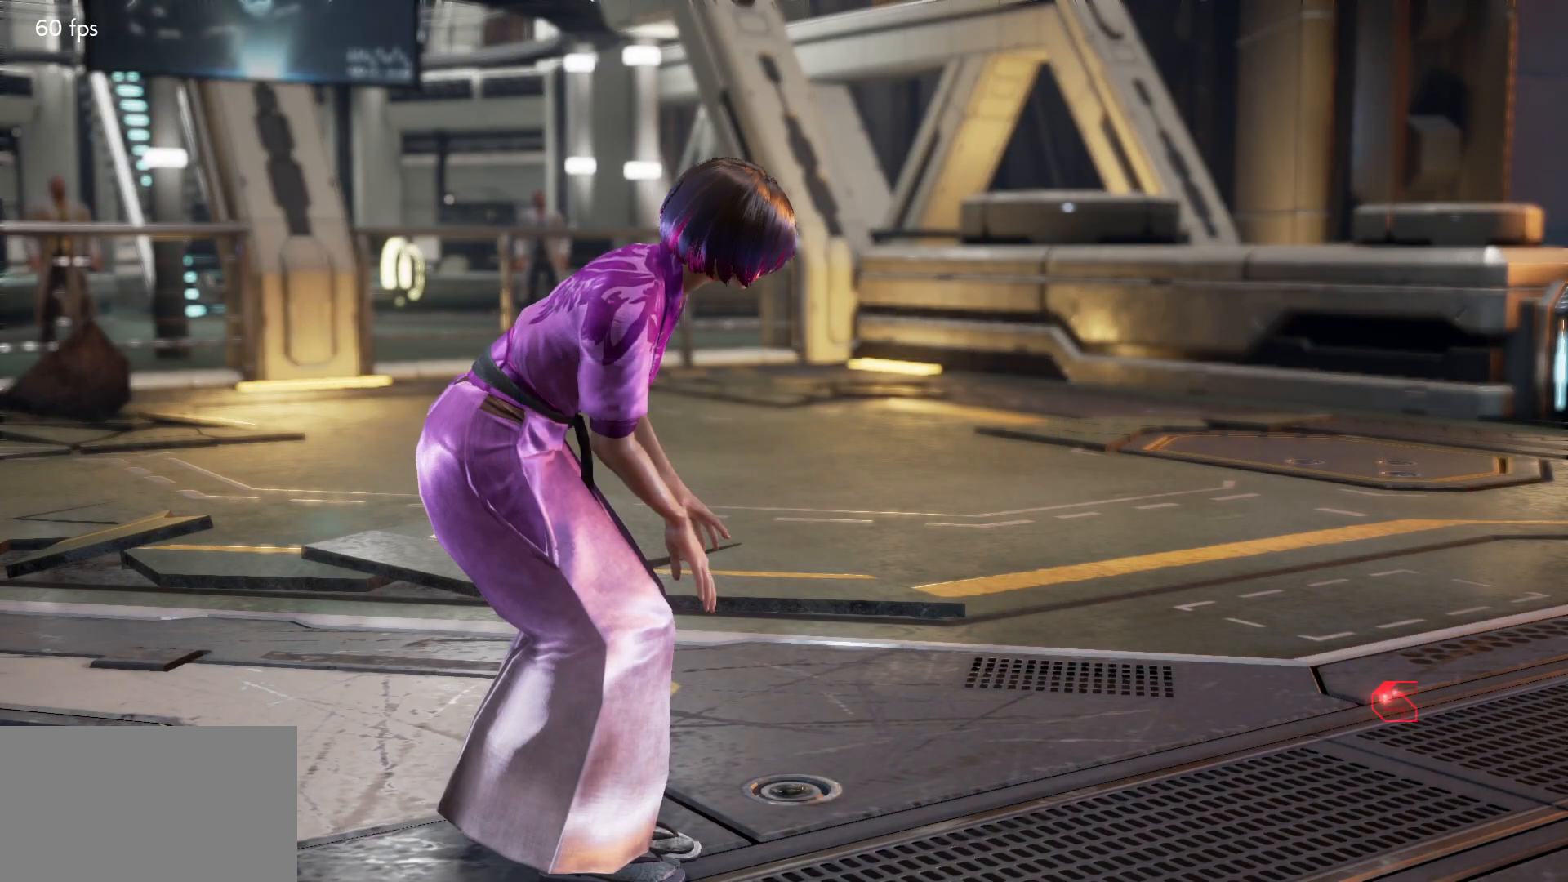
{"buttons": [], "left_stick": "center", "events": [[67, "CROSS", "down"], [100, "CROSS", "up"], [150, "CROSS", "down"], [200, "CROSS", "up"], [267, "CROSS", "down"], [300, "CROSS", "up"], [350, "CROSS", "down"], [383, "CROSS", "up"], [450, "CROSS", "down"], [483, "CROSS", "up"]]}
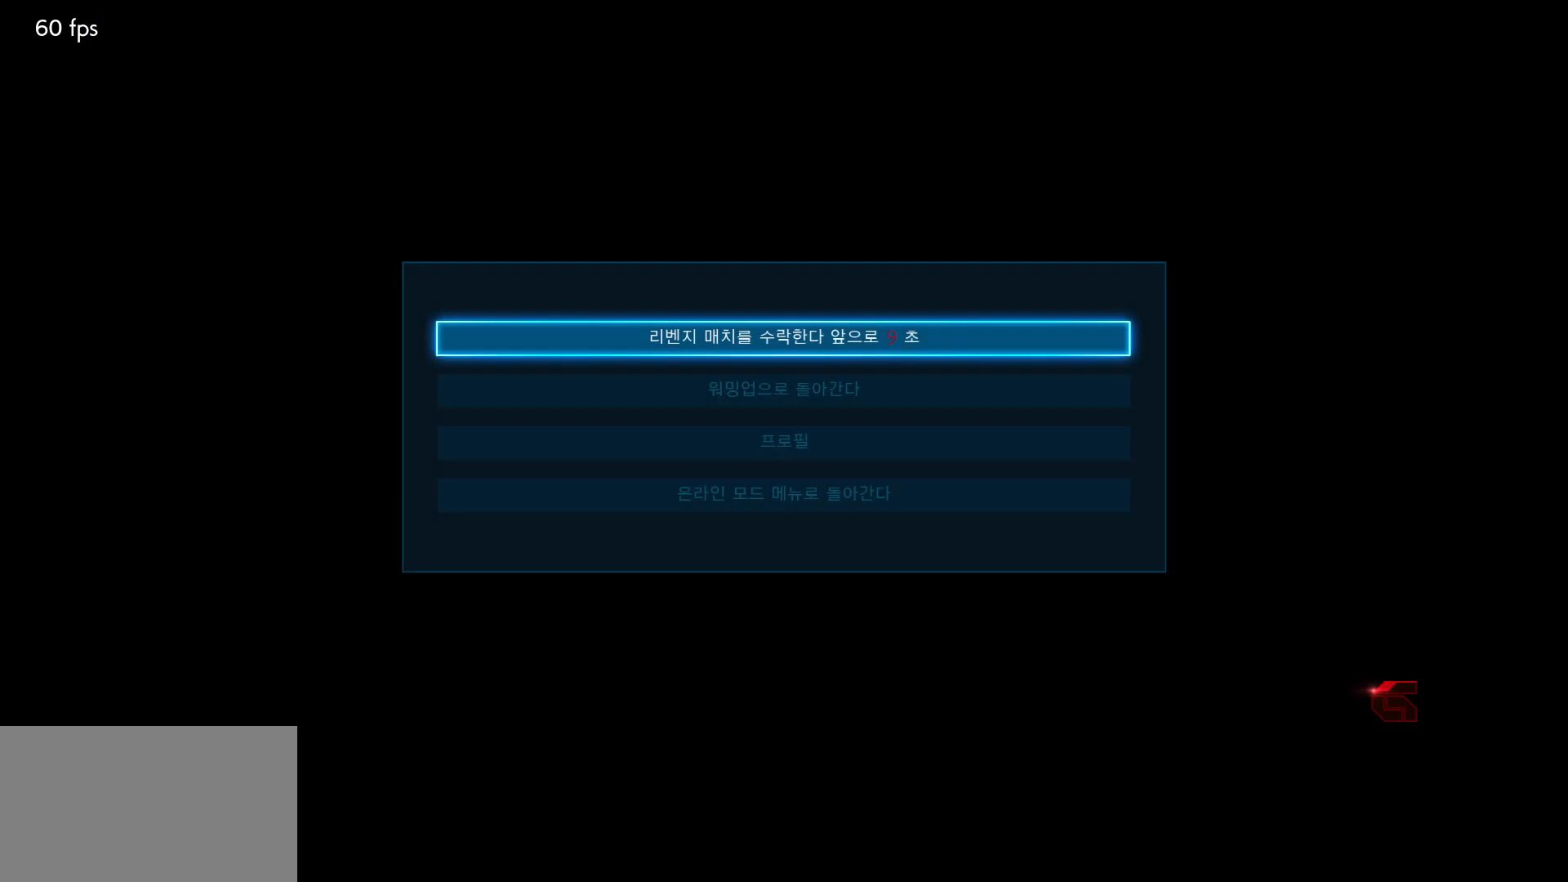
{"buttons": [], "left_stick": "center", "events": [[50, "CROSS", "down"], [83, "CROSS", "up"], [133, "CROSS", "down"], [167, "CROSS", "up"]]}